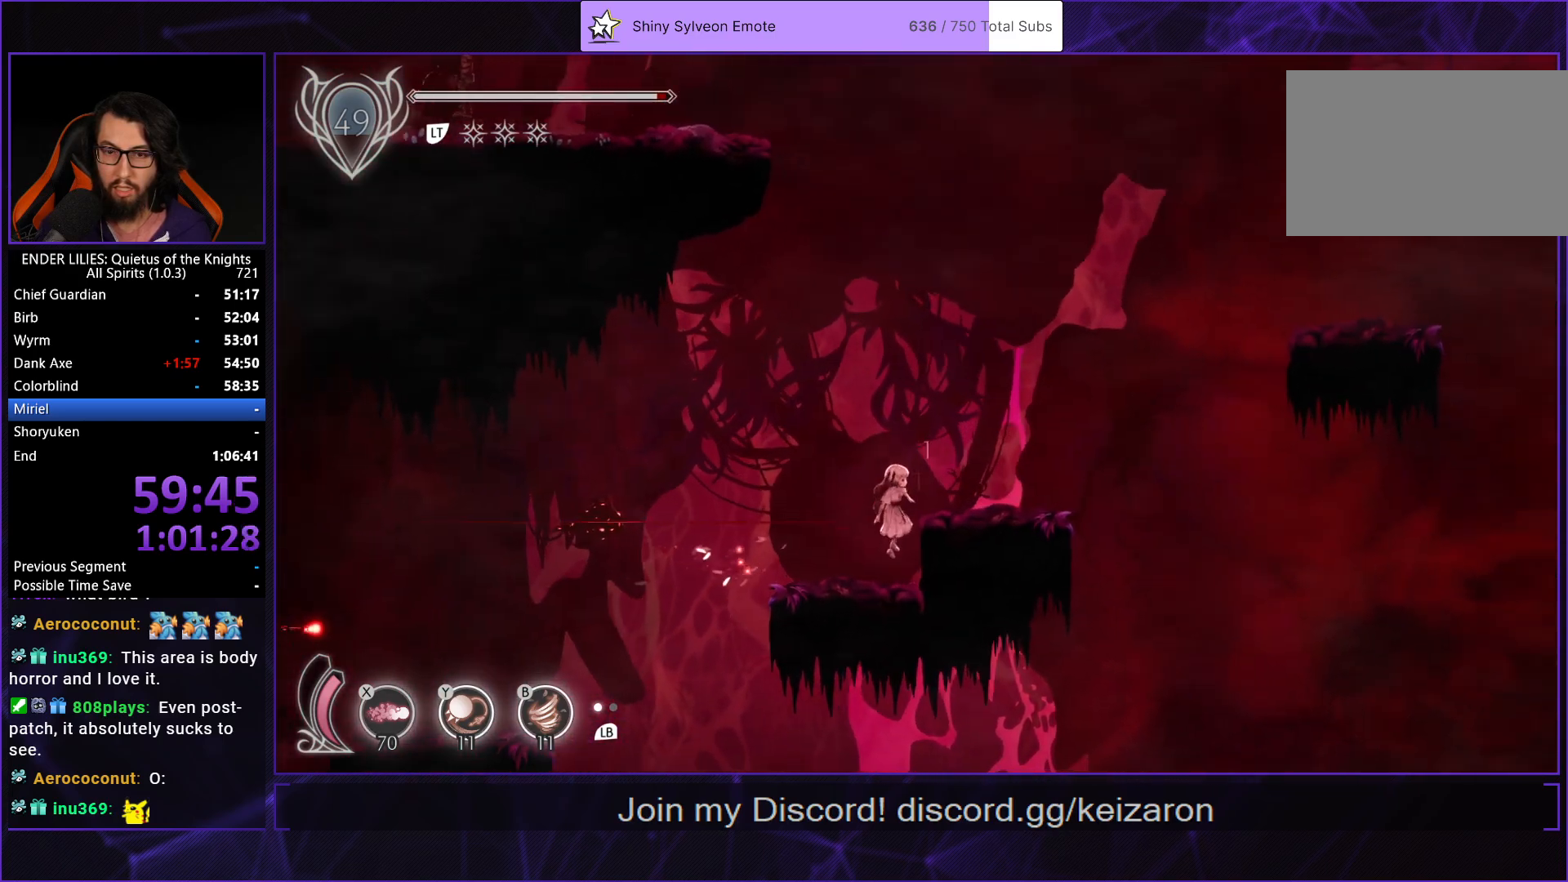
Gameplay with a controller (Xbox layout); each line is a JSON object with the inputs held at the frame after it. "events" lists button and stick changes between this image and that frame as [ms after this image, input, new state], when the widget could be followed in between.
{"buttons": ["A", "DPAD_RIGHT"], "left_stick": "center", "right_stick": "center", "events": [[433, "A", "down"]]}
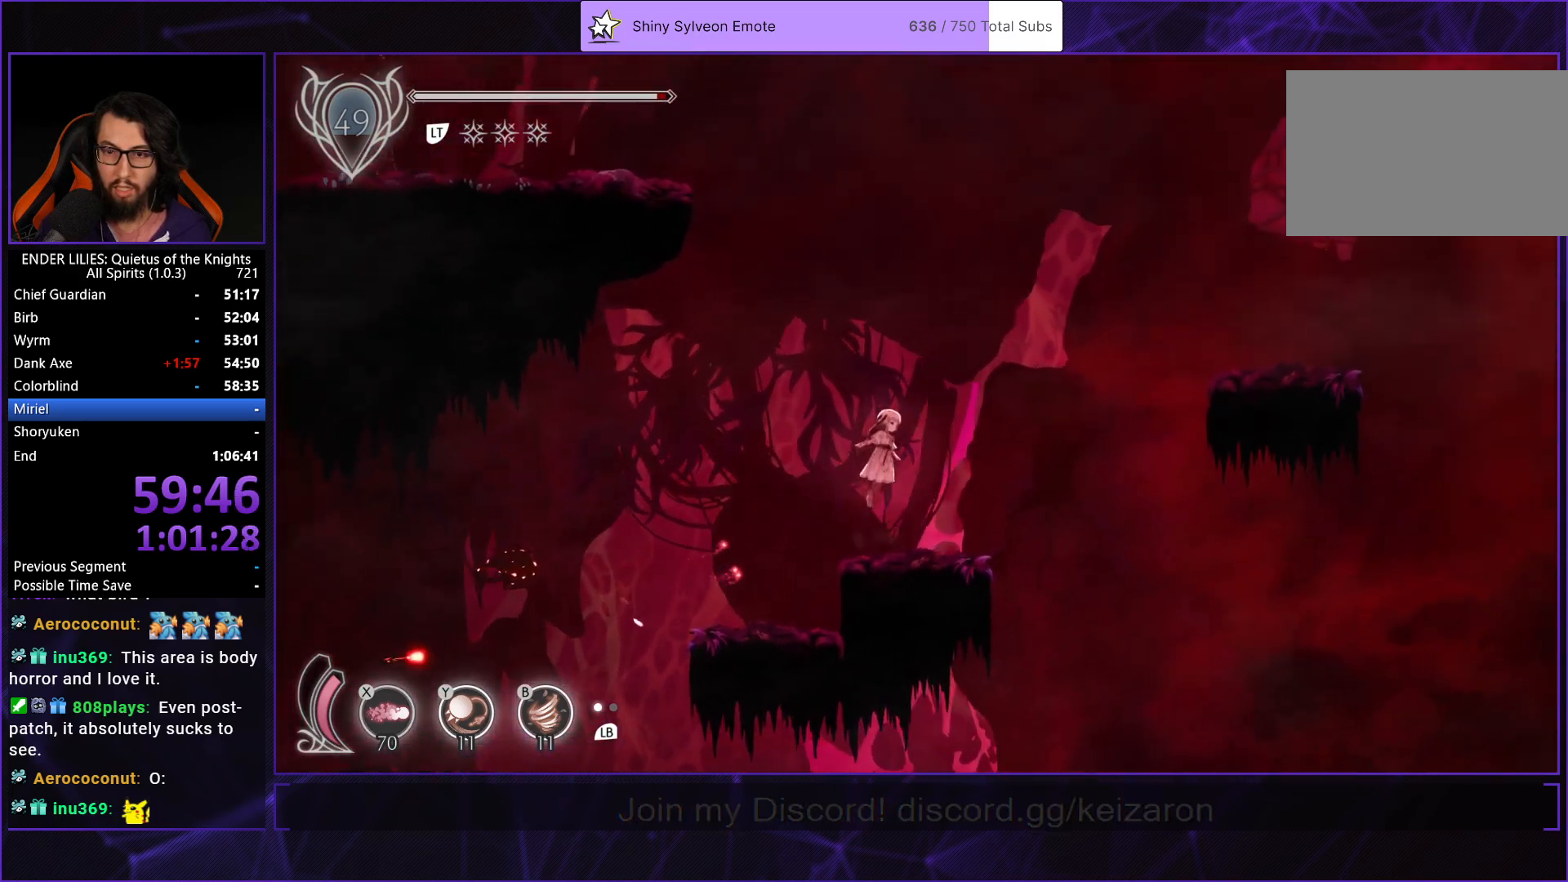
{"buttons": ["A", "DPAD_RIGHT"], "left_stick": "center", "right_stick": "center", "events": [[100, "A", "up"], [300, "A", "down"]]}
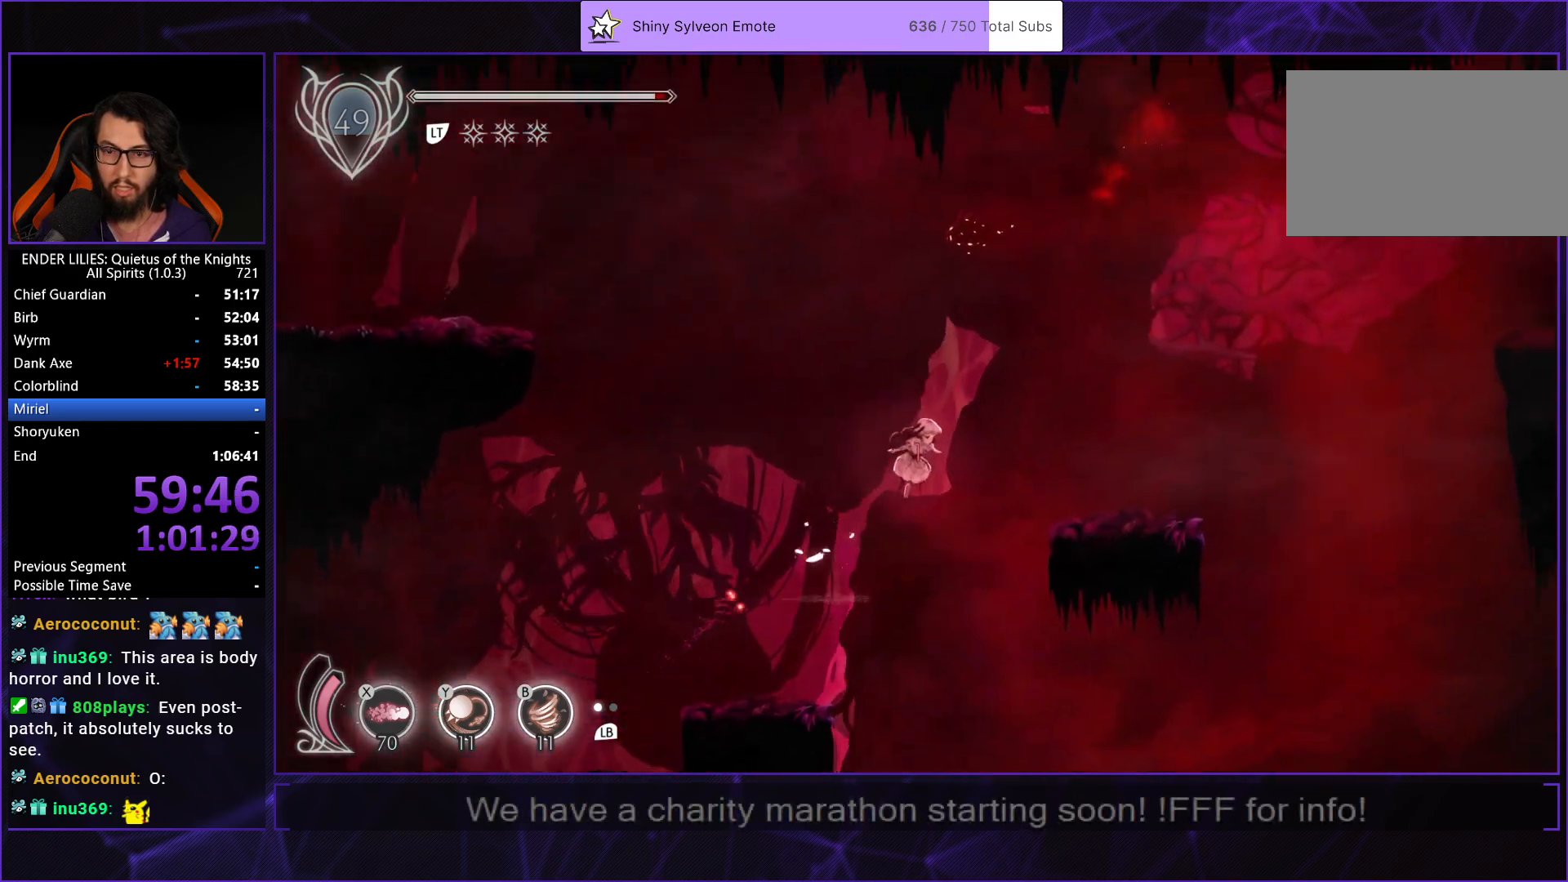
{"buttons": ["R1", "DPAD_RIGHT"], "left_stick": "center", "right_stick": "center", "events": [[183, "A", "up"], [500, "R1", "down"]]}
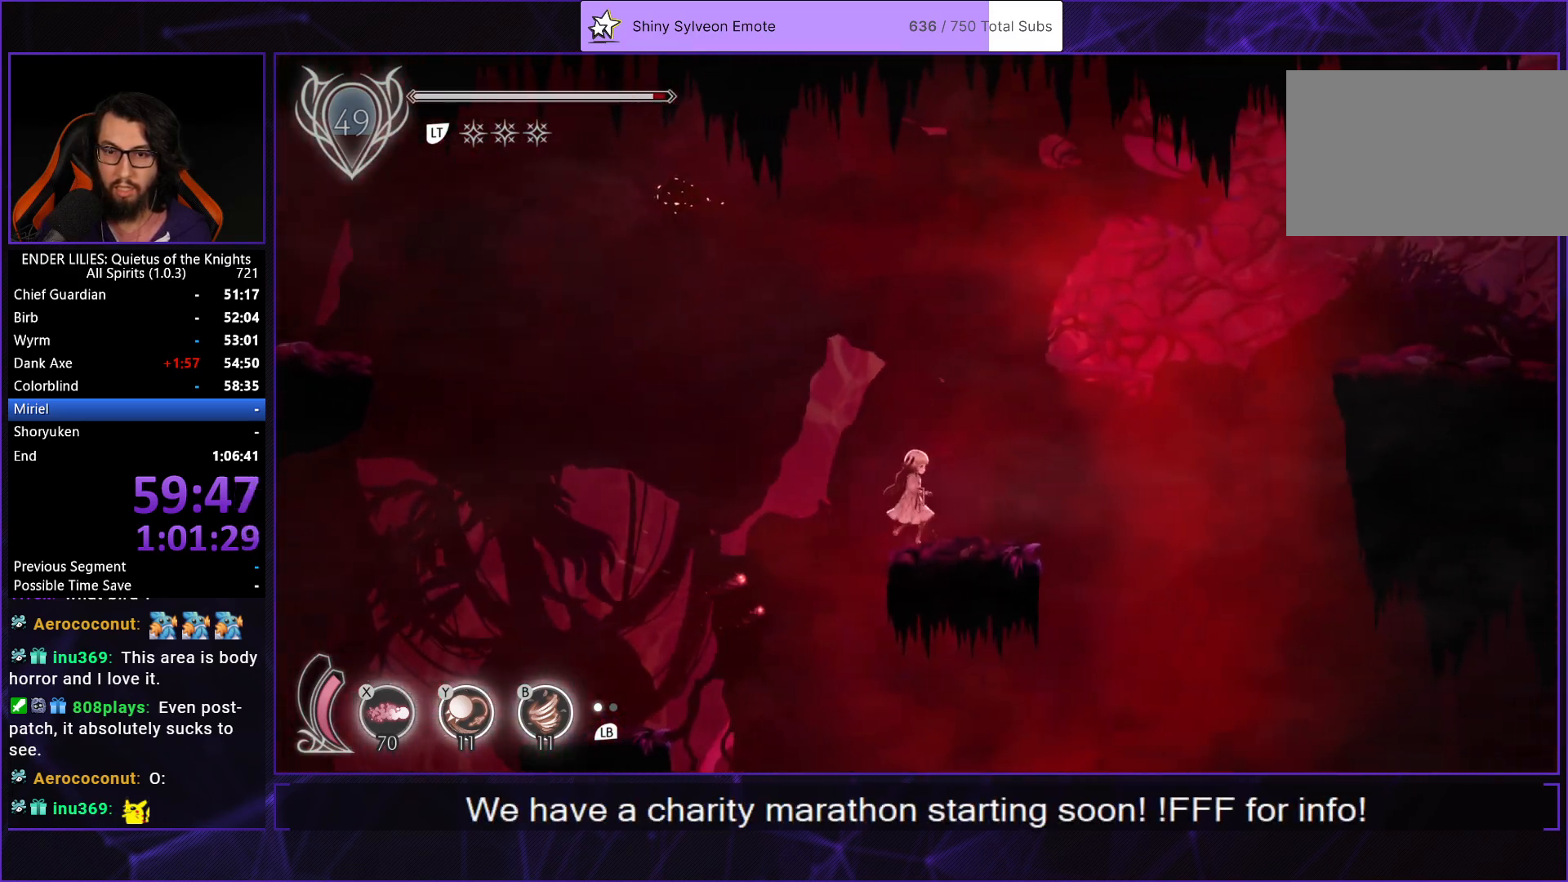
{"buttons": ["A", "DPAD_RIGHT"], "left_stick": "center", "right_stick": "center", "events": [[217, "A", "down"], [217, "R1", "up"], [367, "A", "up"], [450, "A", "down"]]}
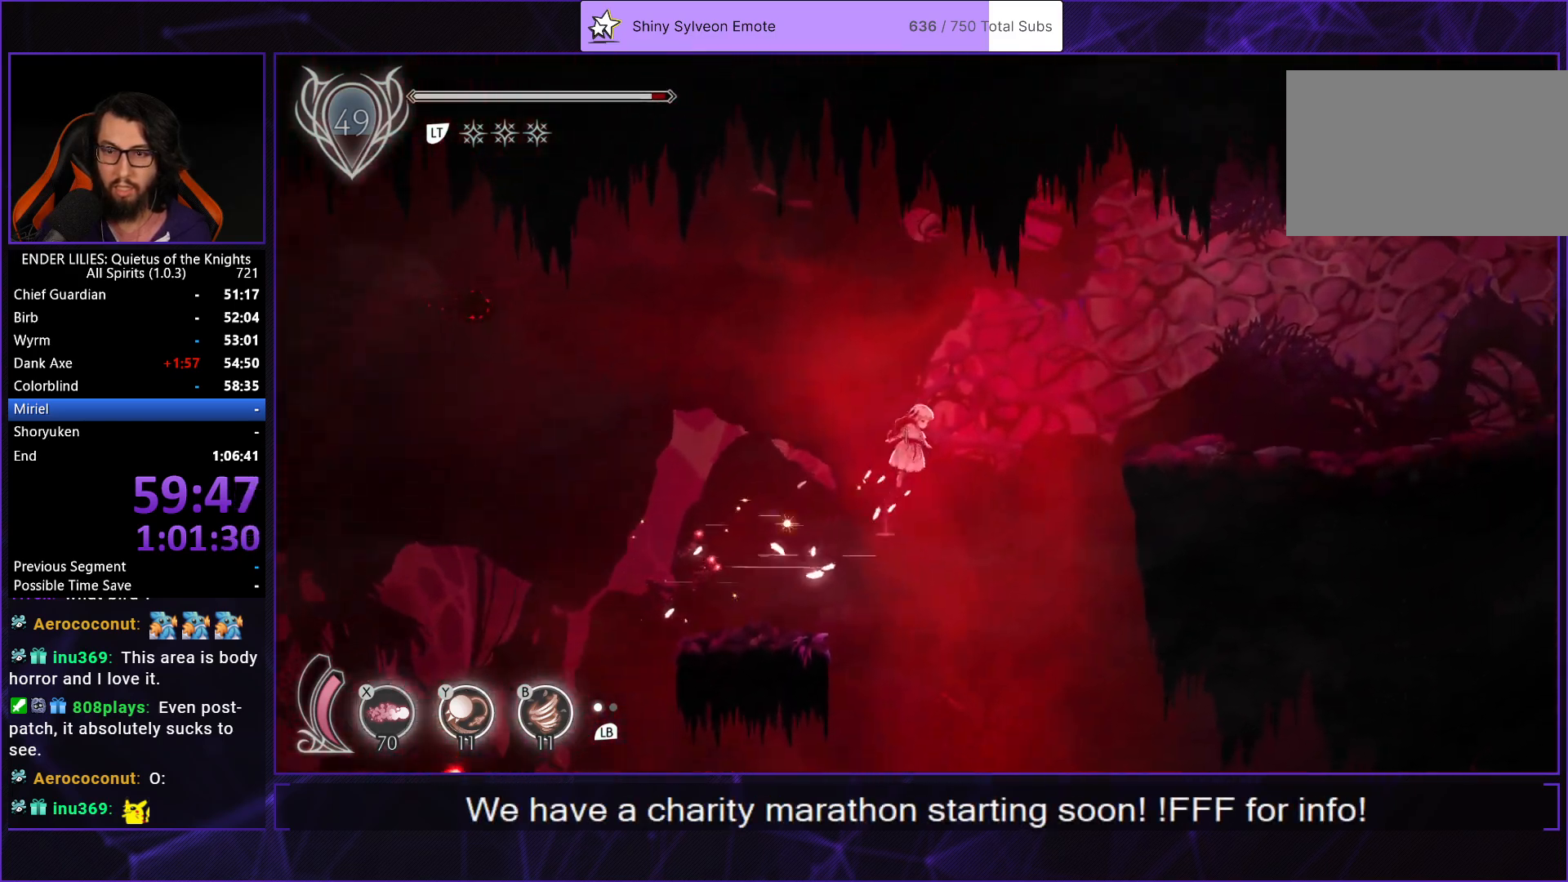
{"buttons": ["R1", "DPAD_RIGHT"], "left_stick": "center", "right_stick": "center", "events": [[150, "A", "up"], [200, "R1", "down"]]}
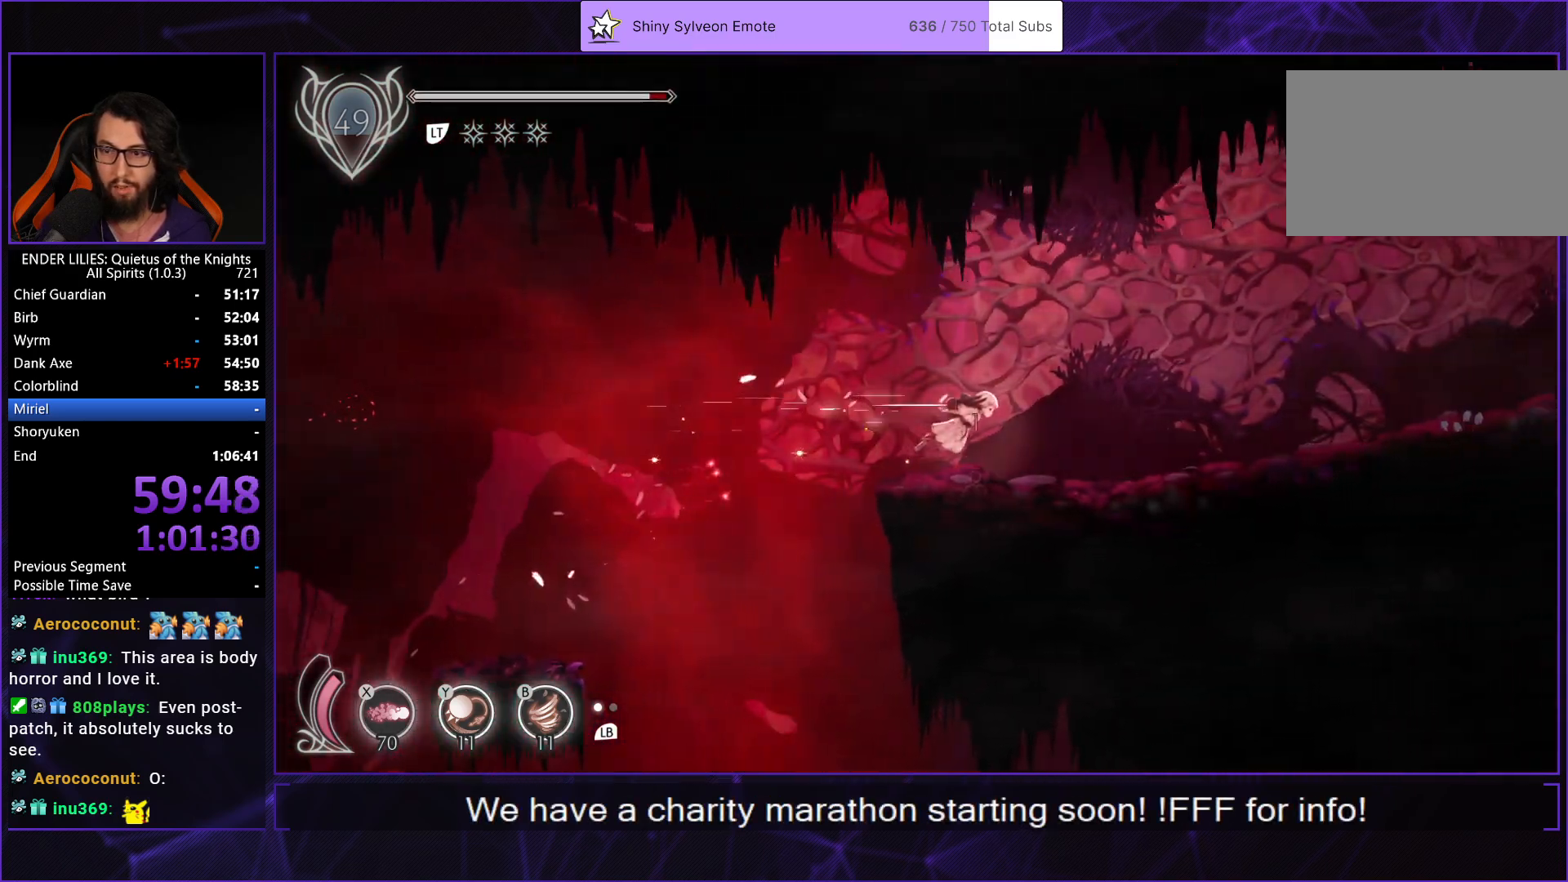
{"buttons": ["R1", "DPAD_RIGHT"], "left_stick": "center", "right_stick": "center", "events": []}
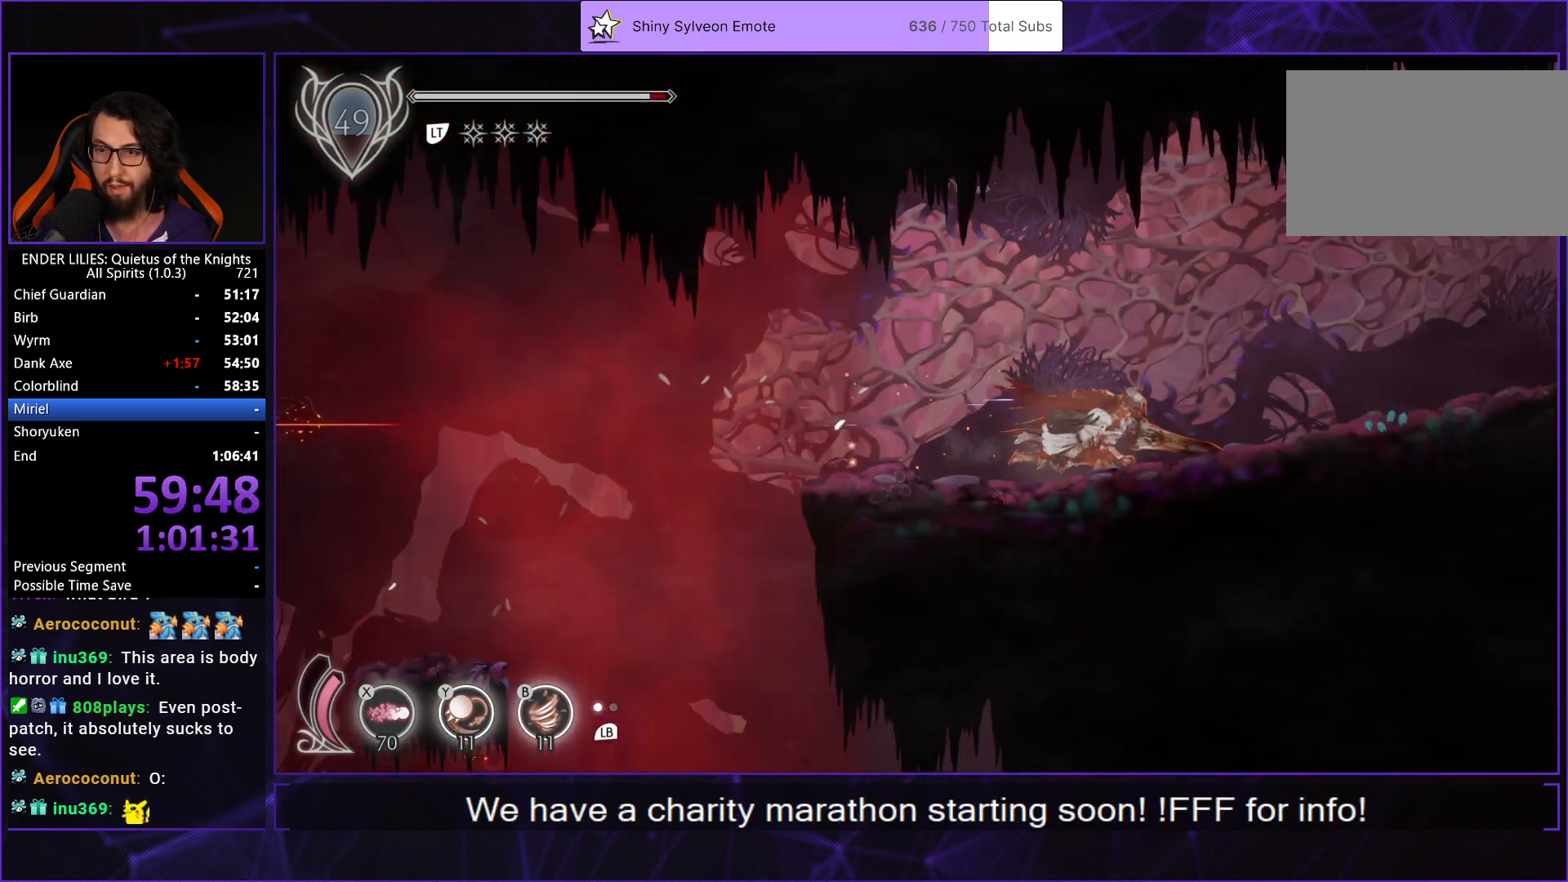
{"buttons": ["R1", "DPAD_RIGHT"], "left_stick": "right", "right_stick": "center", "events": [[367, "left_stick", "up-right"], [450, "left_stick", "right"]]}
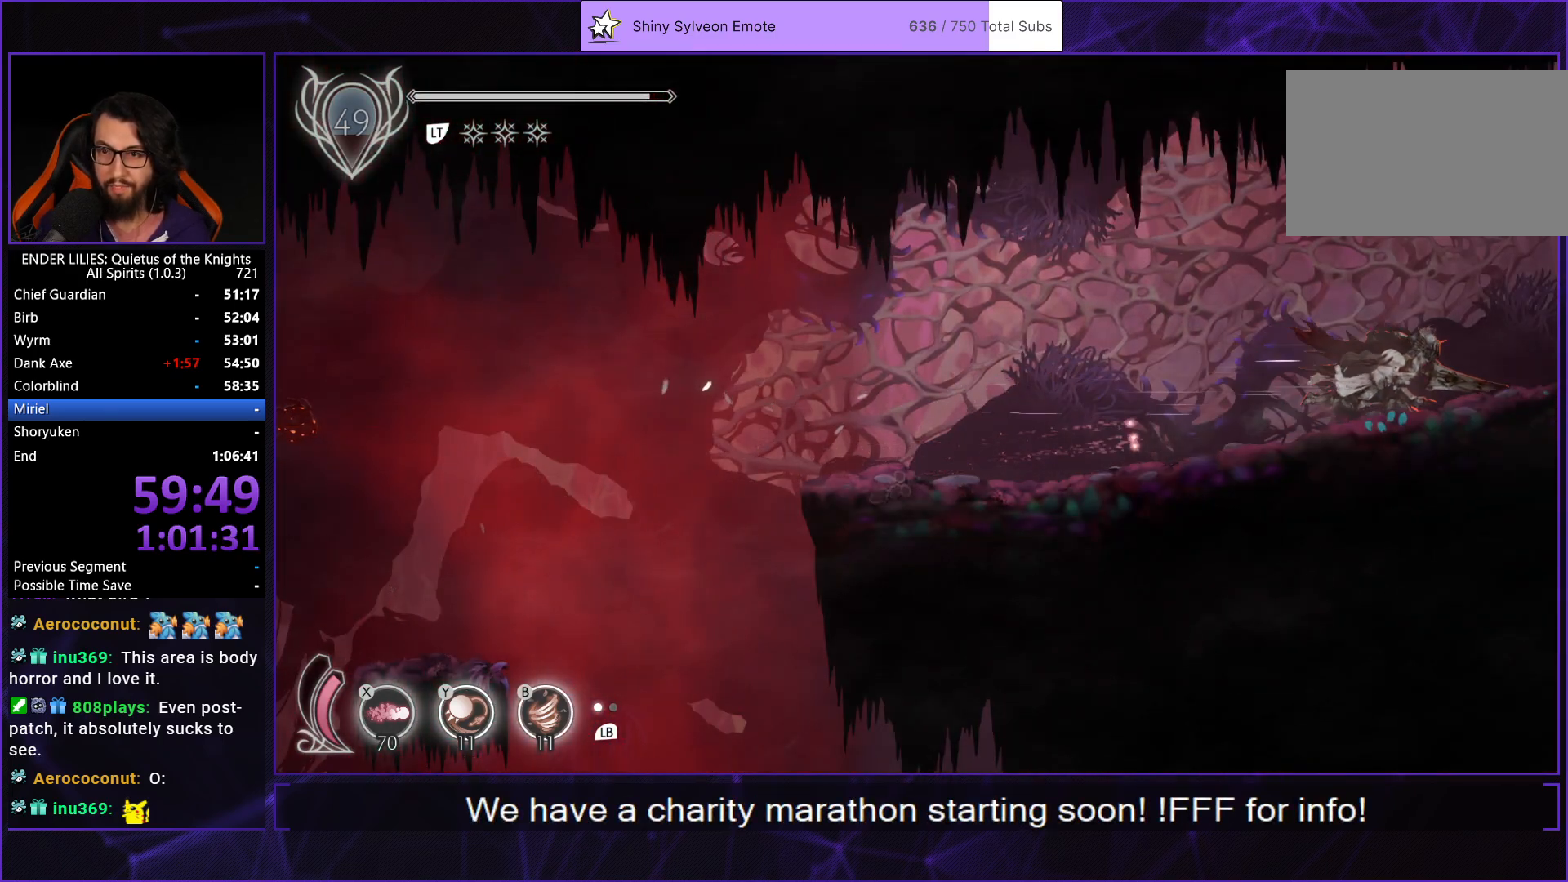
{"buttons": ["R1", "DPAD_RIGHT"], "left_stick": "right", "right_stick": "center", "events": [[267, "DPAD_RIGHT", "up"], [467, "DPAD_RIGHT", "down"]]}
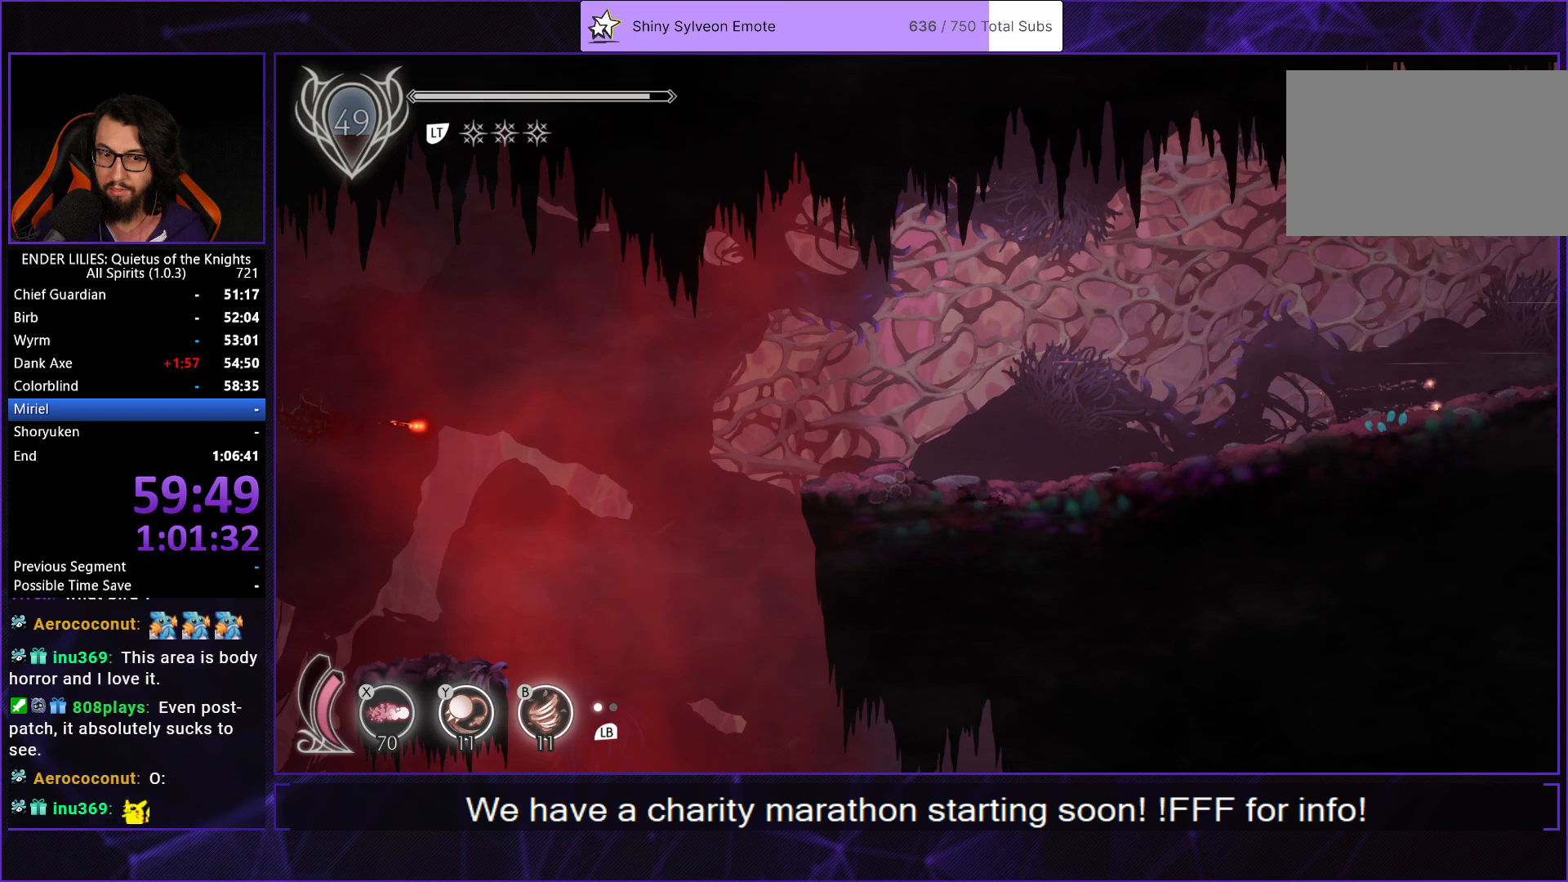
{"buttons": ["DPAD_RIGHT"], "left_stick": "center", "right_stick": "center", "events": [[150, "left_stick", "center"], [500, "R1", "up"]]}
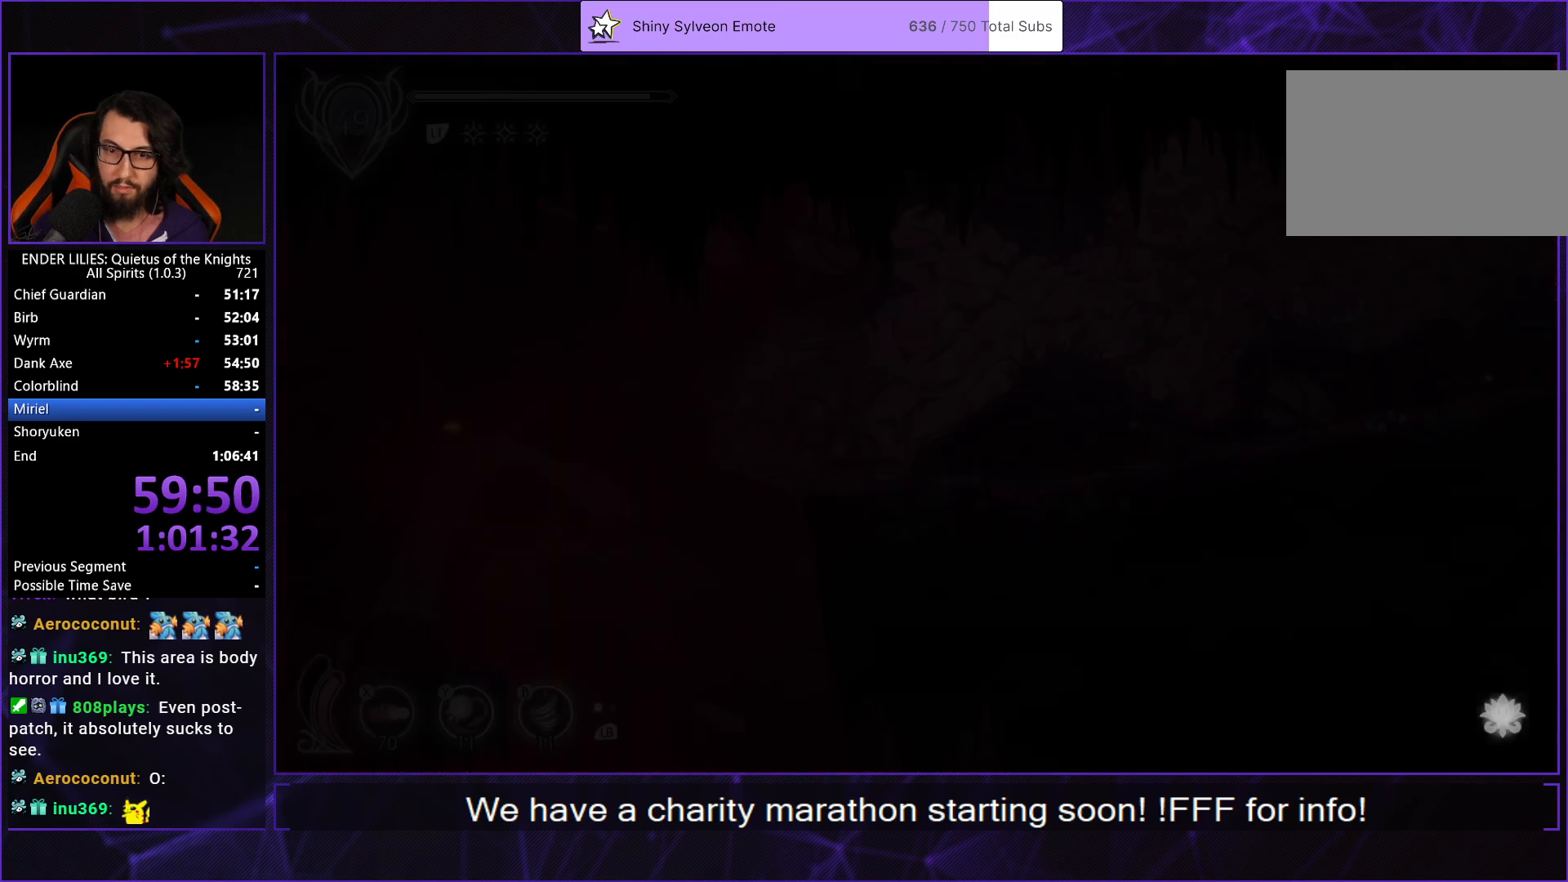
{"buttons": ["R1", "DPAD_RIGHT"], "left_stick": "center", "right_stick": "down-right", "events": [[300, "R1", "down"], [383, "right_stick", "down-right"]]}
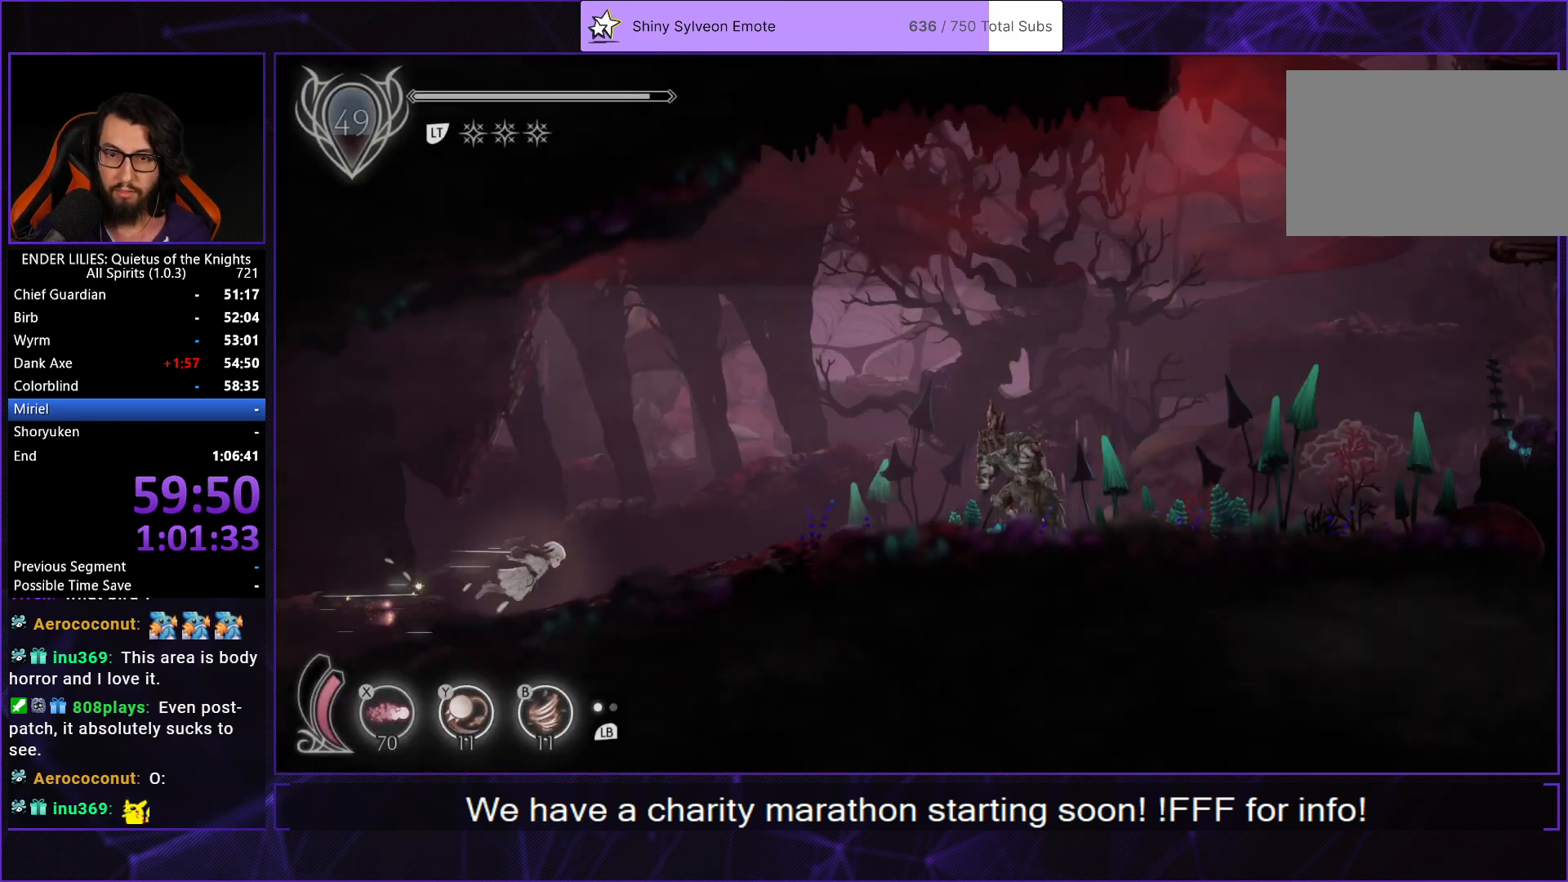
{"buttons": ["R1", "DPAD_RIGHT"], "left_stick": "center", "right_stick": "center", "events": [[233, "right_stick", "right"], [383, "right_stick", "center"]]}
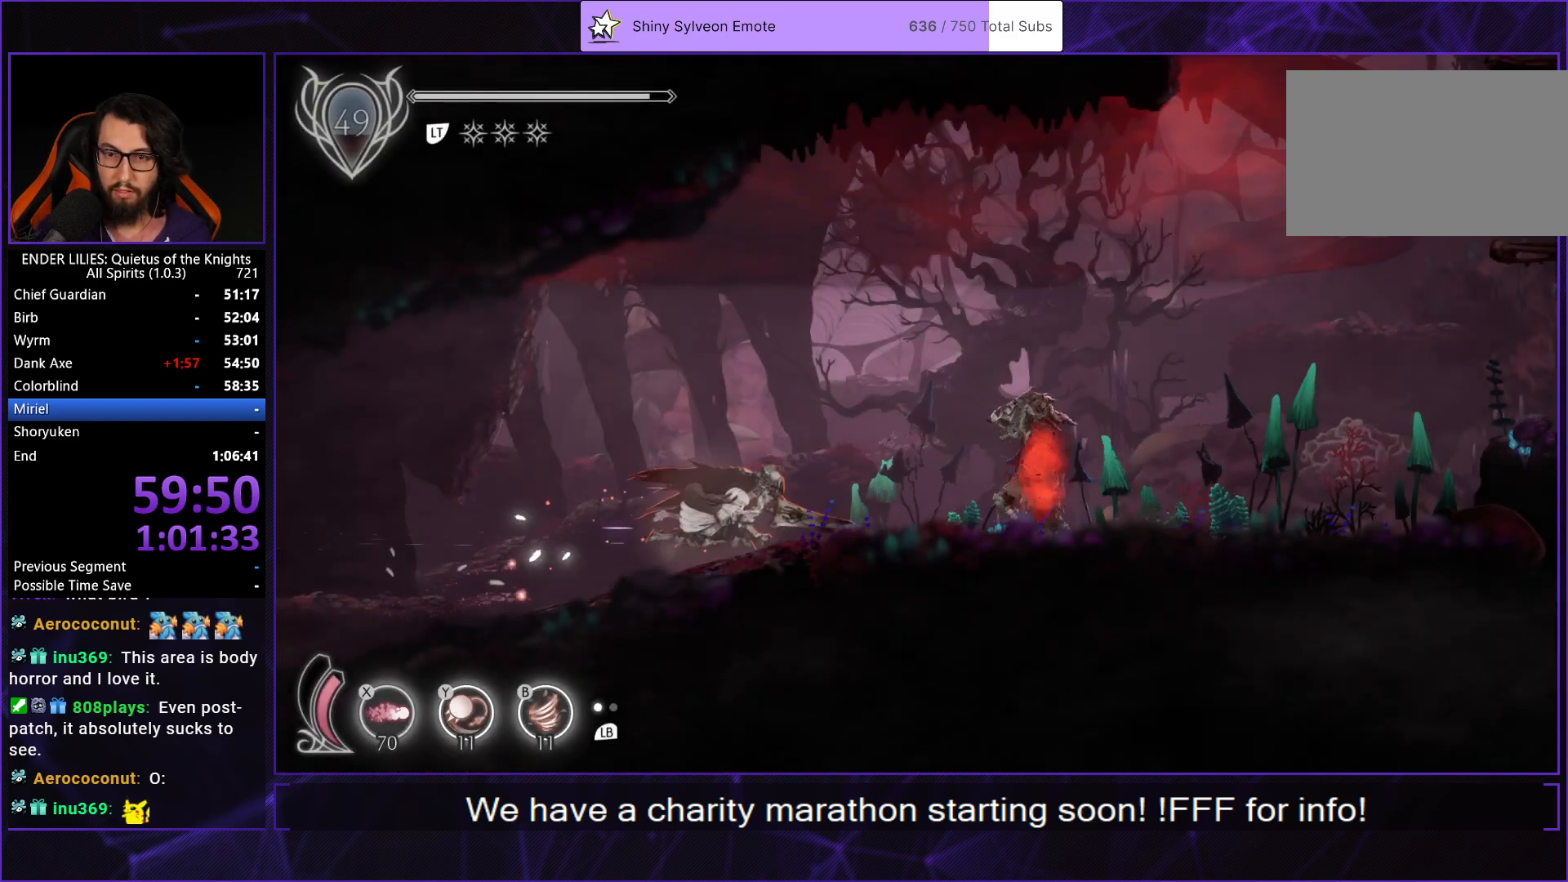
{"buttons": ["R1", "DPAD_RIGHT"], "left_stick": "center", "right_stick": "center", "events": [[300, "R1", "up"], [300, "Y", "down"], [317, "B", "down"], [367, "Y", "up"], [450, "R1", "down"], [500, "B", "up"]]}
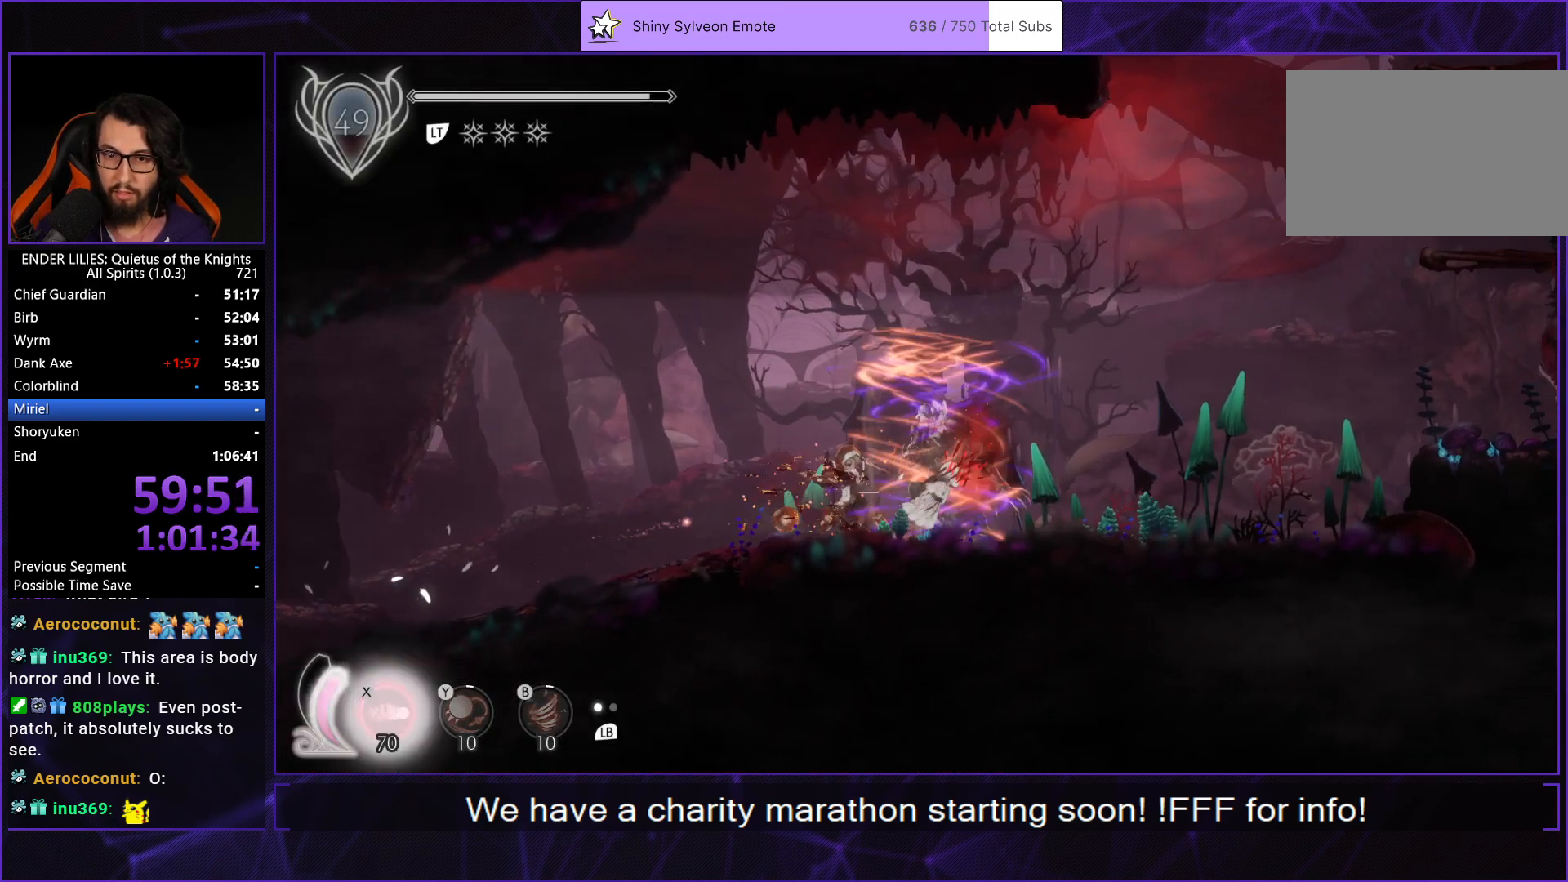
{"buttons": ["R1", "DPAD_RIGHT"], "left_stick": "center", "right_stick": "center", "events": []}
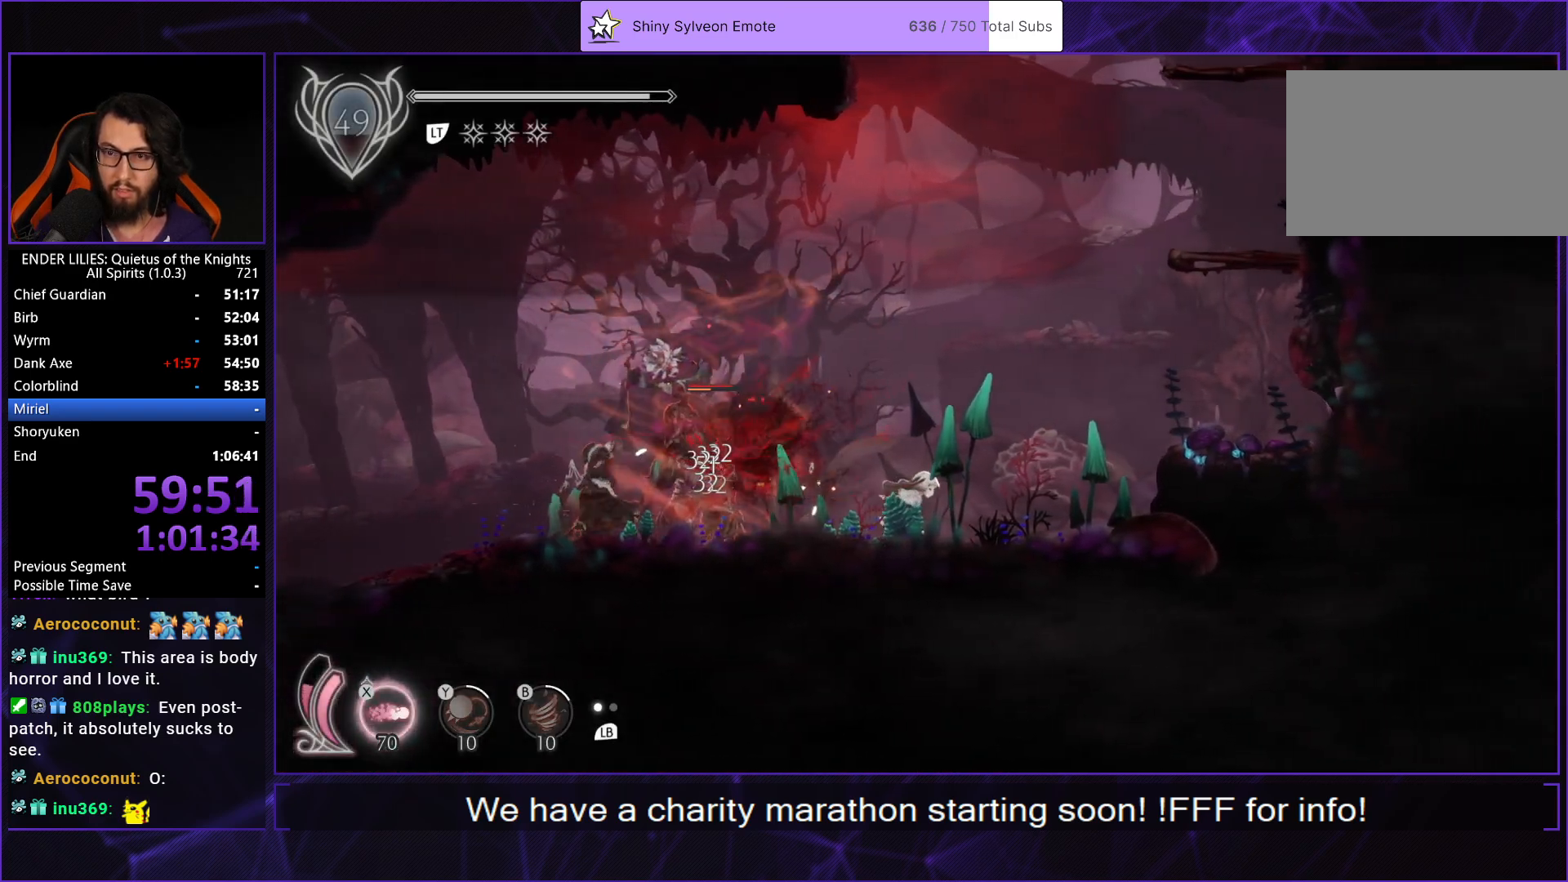
{"buttons": ["A", "DPAD_RIGHT"], "left_stick": "center", "right_stick": "center", "events": [[150, "A", "down"], [200, "R1", "up"], [283, "A", "up"], [367, "A", "down"]]}
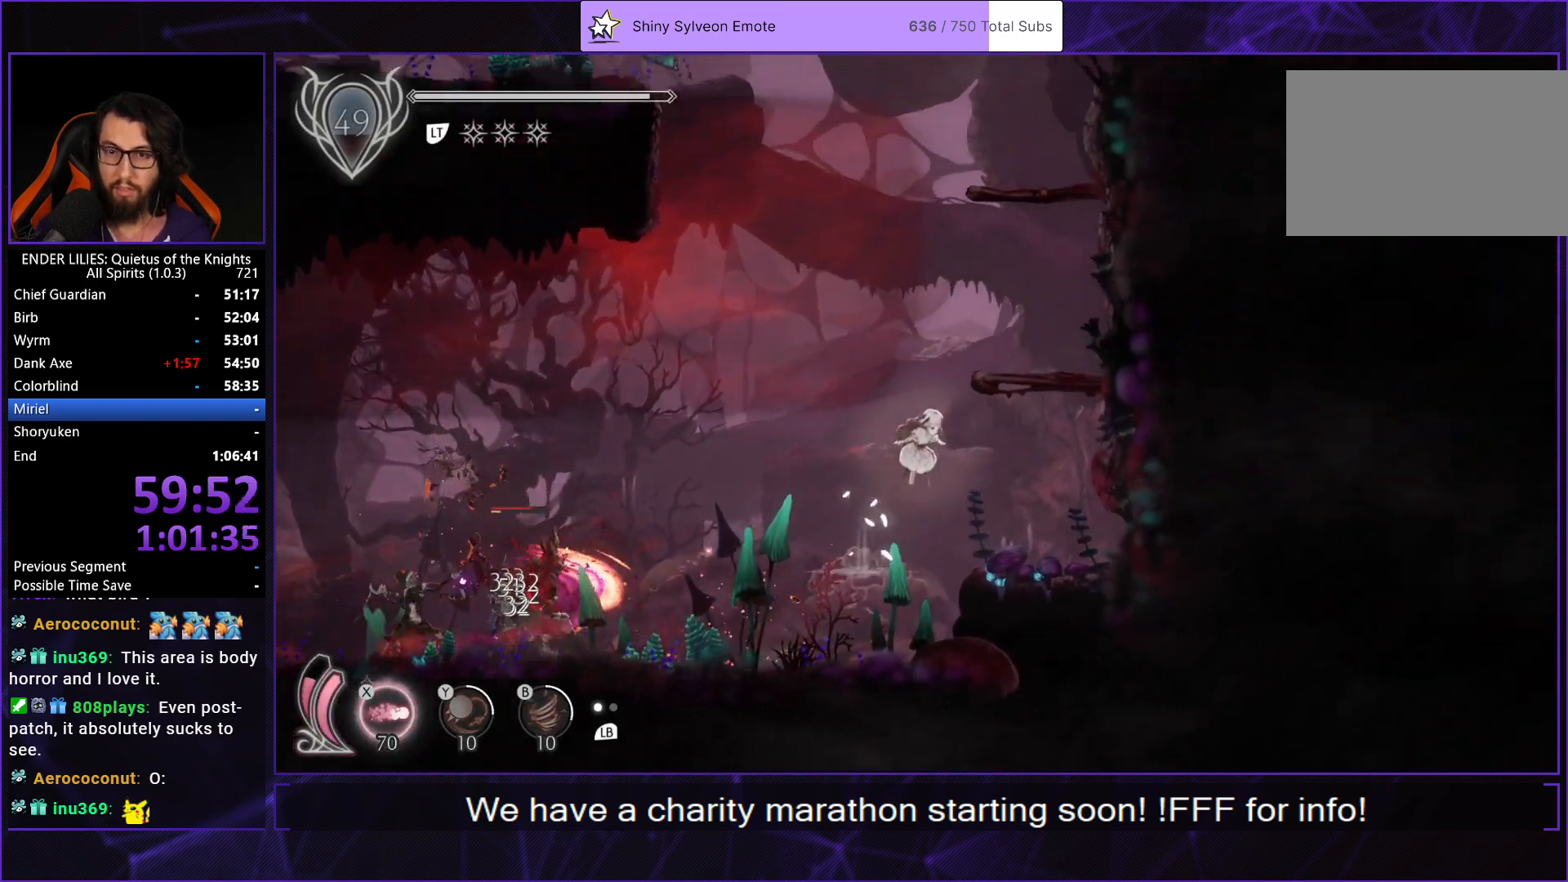
{"buttons": ["DPAD_LEFT"], "left_stick": "center", "right_stick": "center", "events": [[50, "A", "up"], [217, "L2", "down"], [250, "A", "down"], [367, "DPAD_RIGHT", "up"], [383, "L2", "up"], [450, "A", "up"], [450, "DPAD_LEFT", "down"]]}
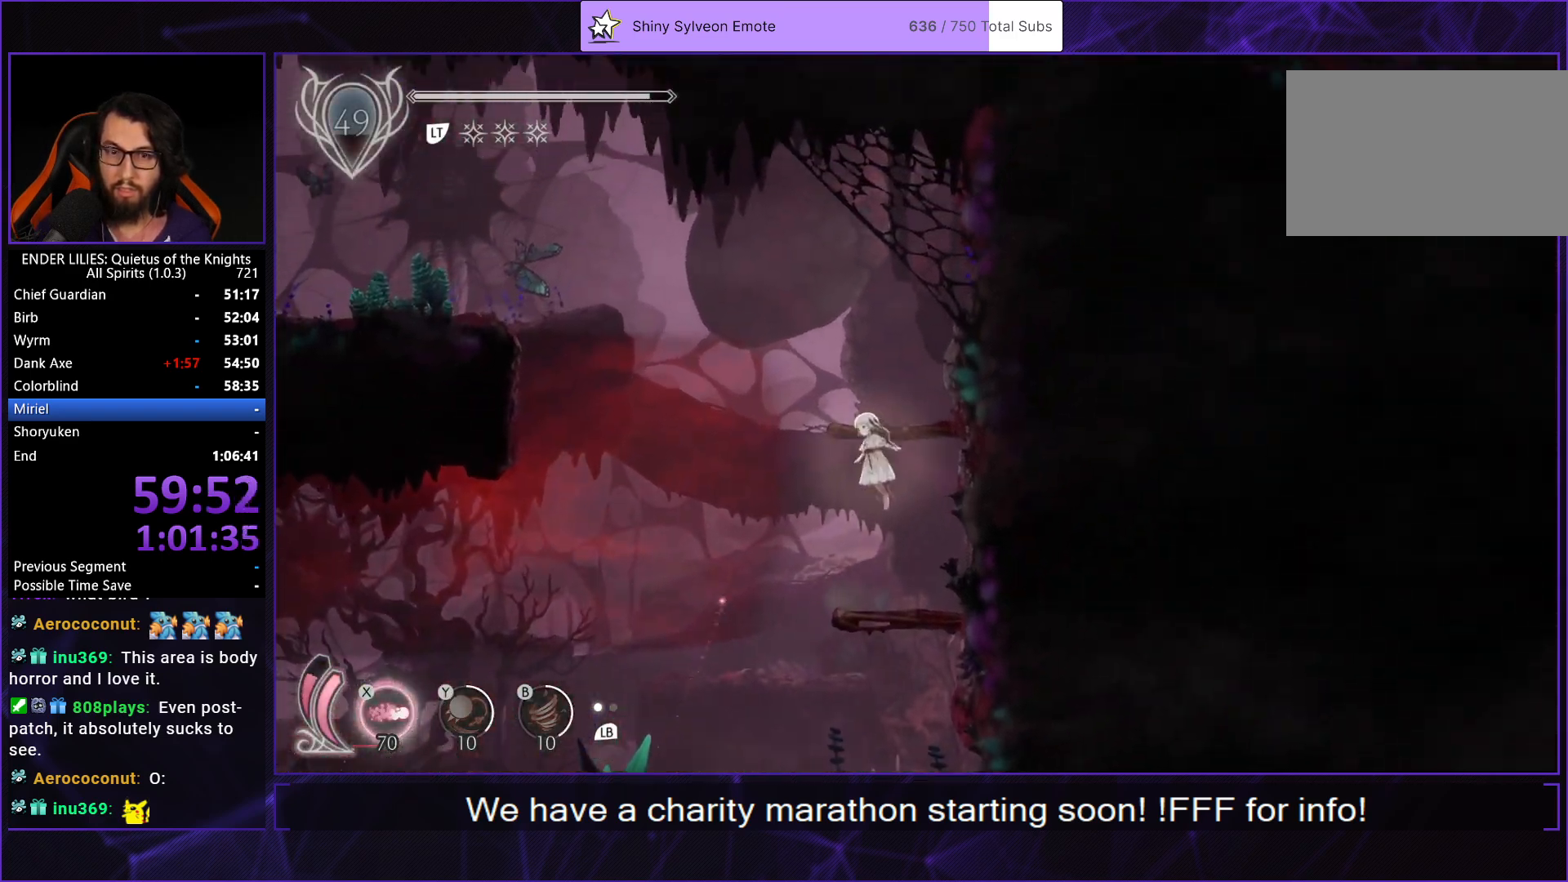
{"buttons": ["DPAD_LEFT"], "left_stick": "center", "right_stick": "center", "events": [[100, "L2", "down"], [133, "A", "down"], [300, "L2", "up"], [317, "A", "up"]]}
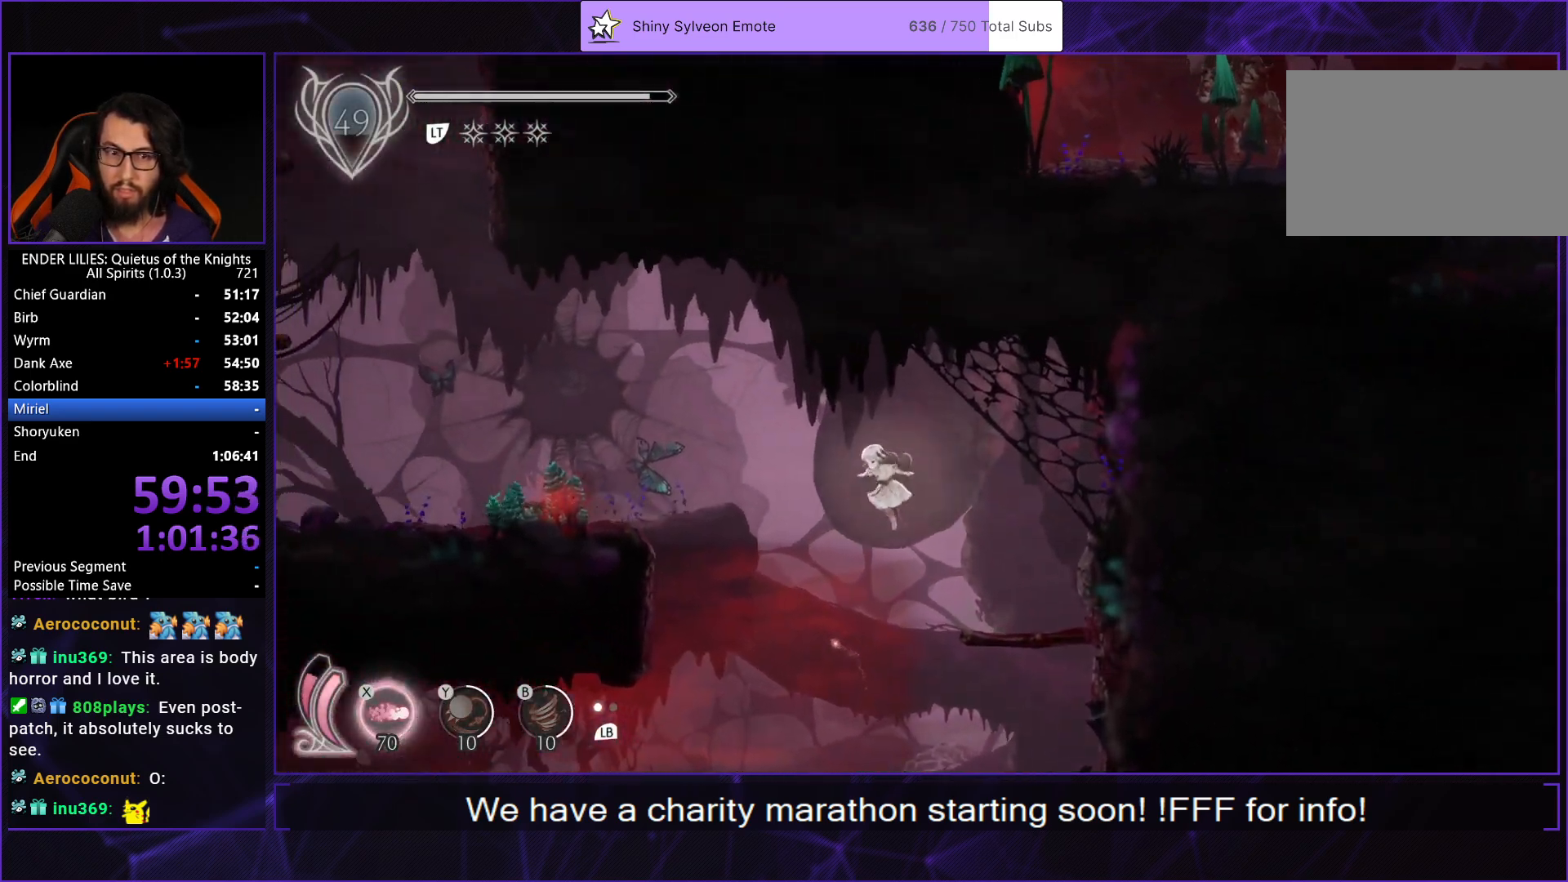
{"buttons": ["DPAD_LEFT"], "left_stick": "center", "right_stick": "center", "events": [[33, "A", "down"], [267, "A", "up"]]}
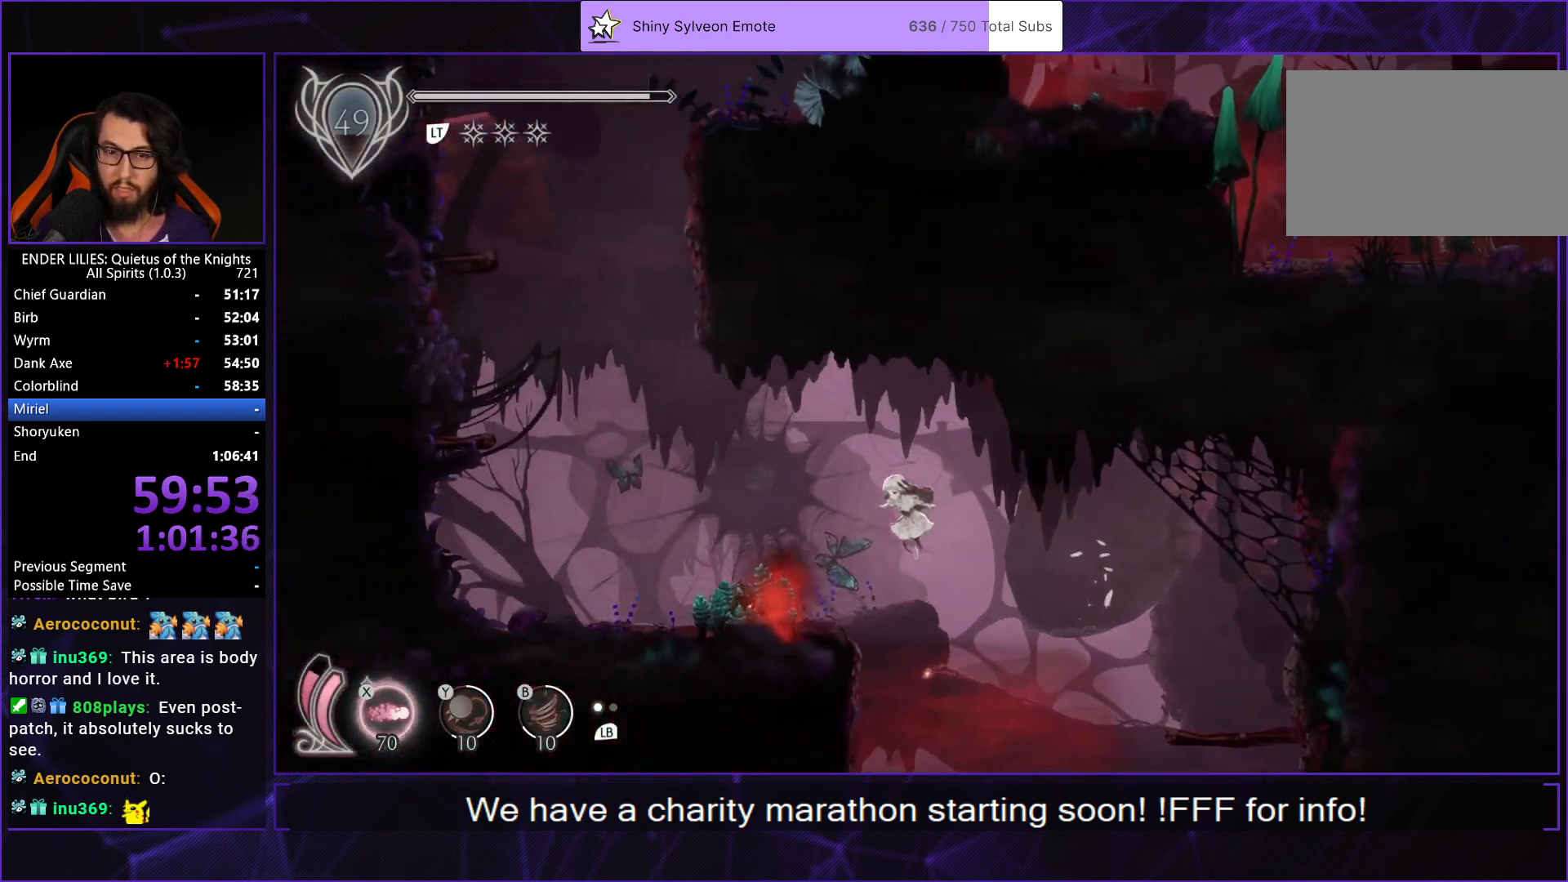
{"buttons": ["A", "DPAD_LEFT"], "left_stick": "center", "right_stick": "center", "events": [[50, "R1", "down"], [383, "R1", "up"], [433, "A", "down"]]}
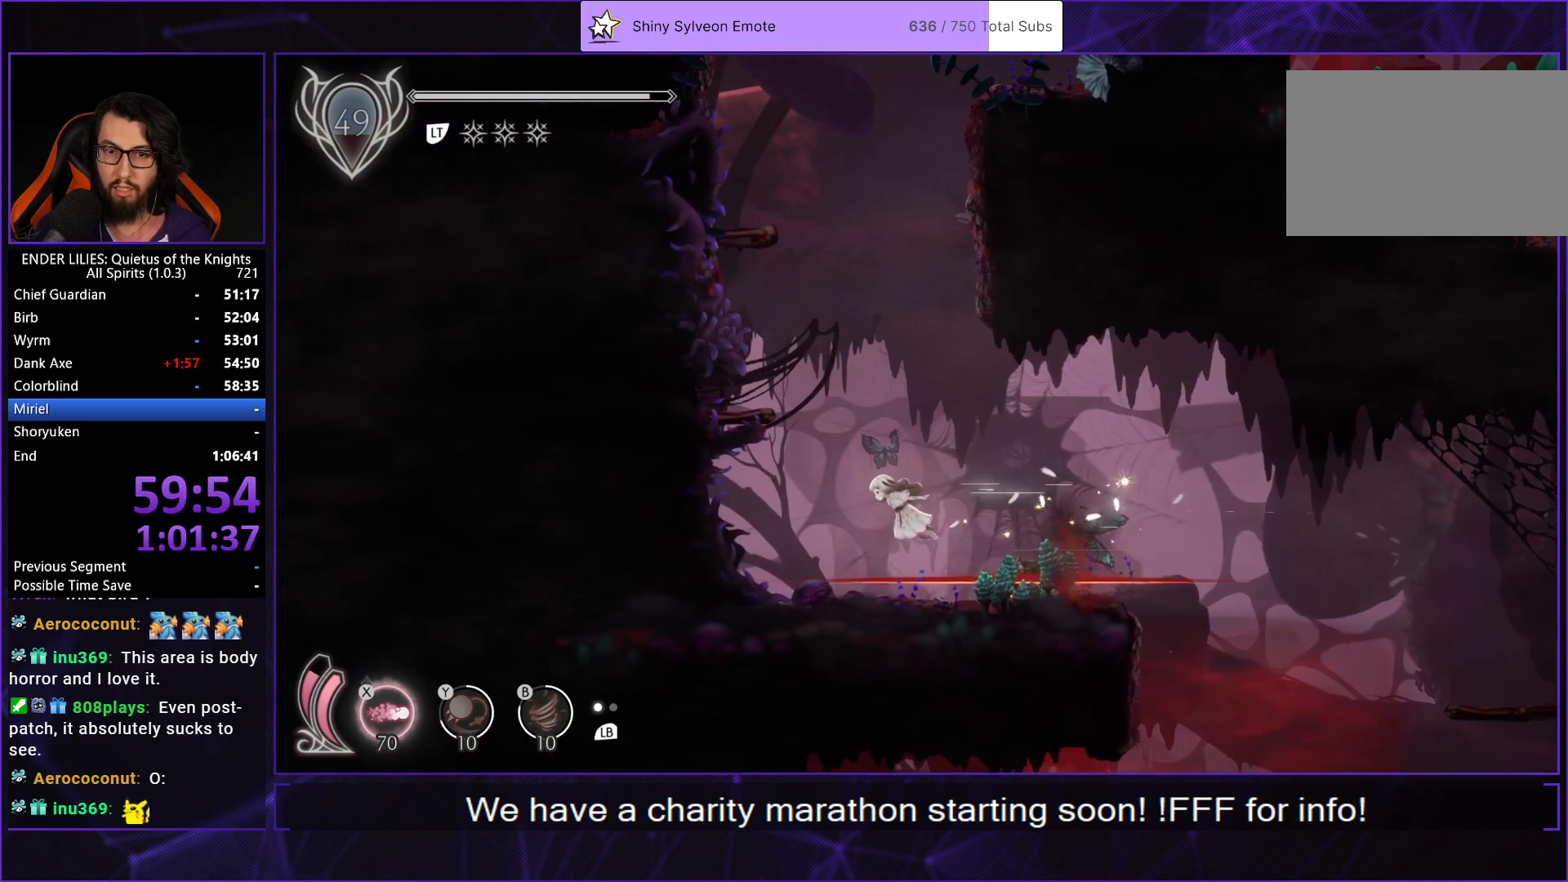
{"buttons": ["A", "DPAD_LEFT"], "left_stick": "center", "right_stick": "center", "events": [[50, "A", "up"], [383, "A", "down"]]}
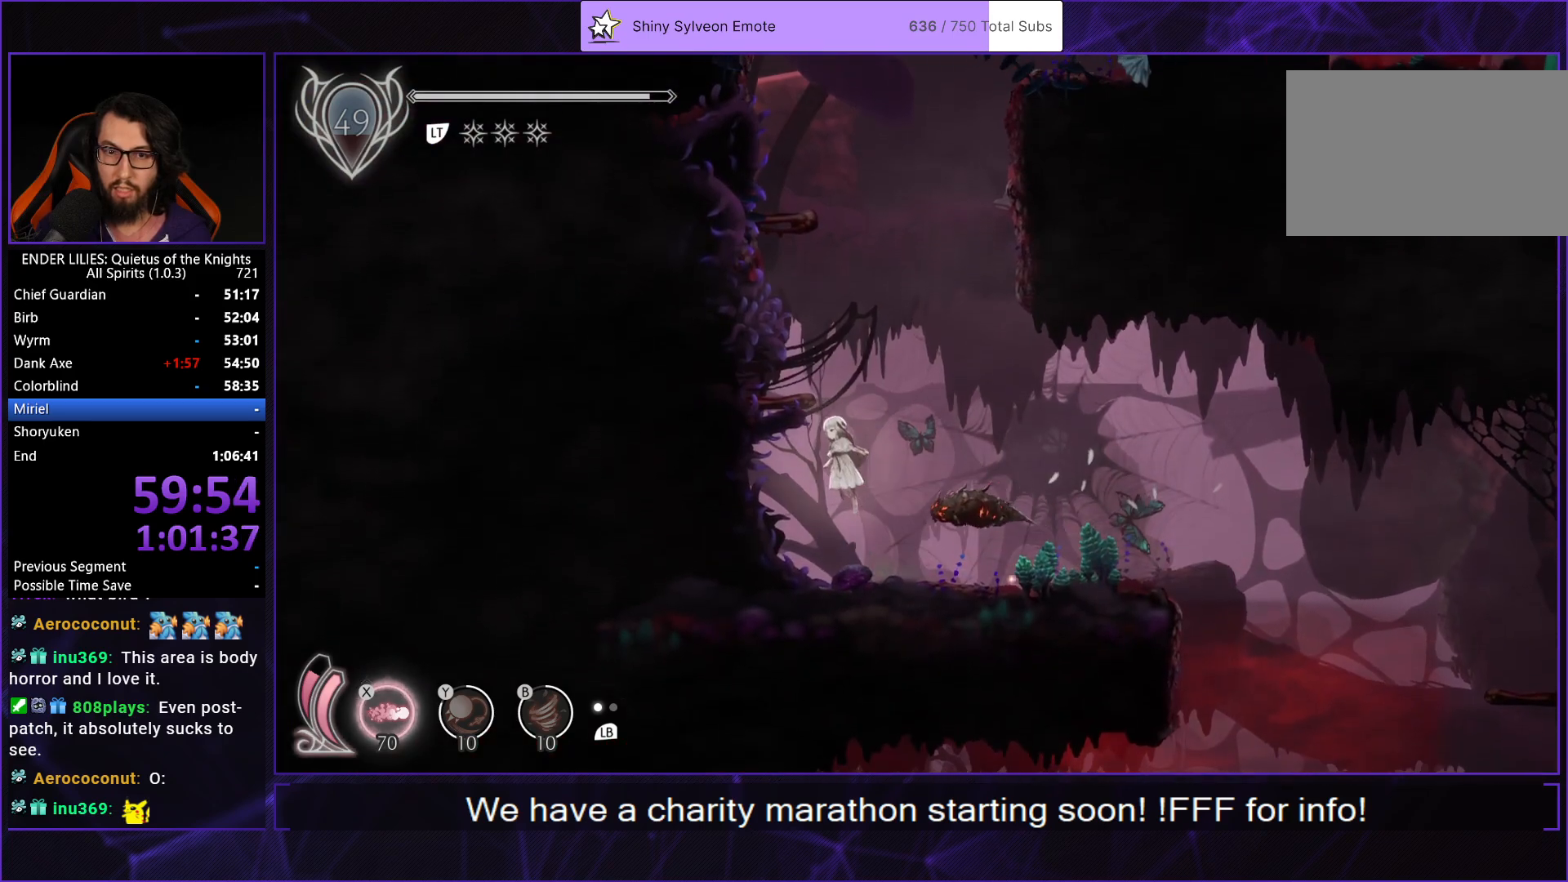
{"buttons": [], "left_stick": "center", "right_stick": "center", "events": [[67, "A", "up"], [217, "L2", "down"], [267, "A", "down"], [333, "DPAD_LEFT", "up"], [333, "L2", "up"], [483, "A", "up"]]}
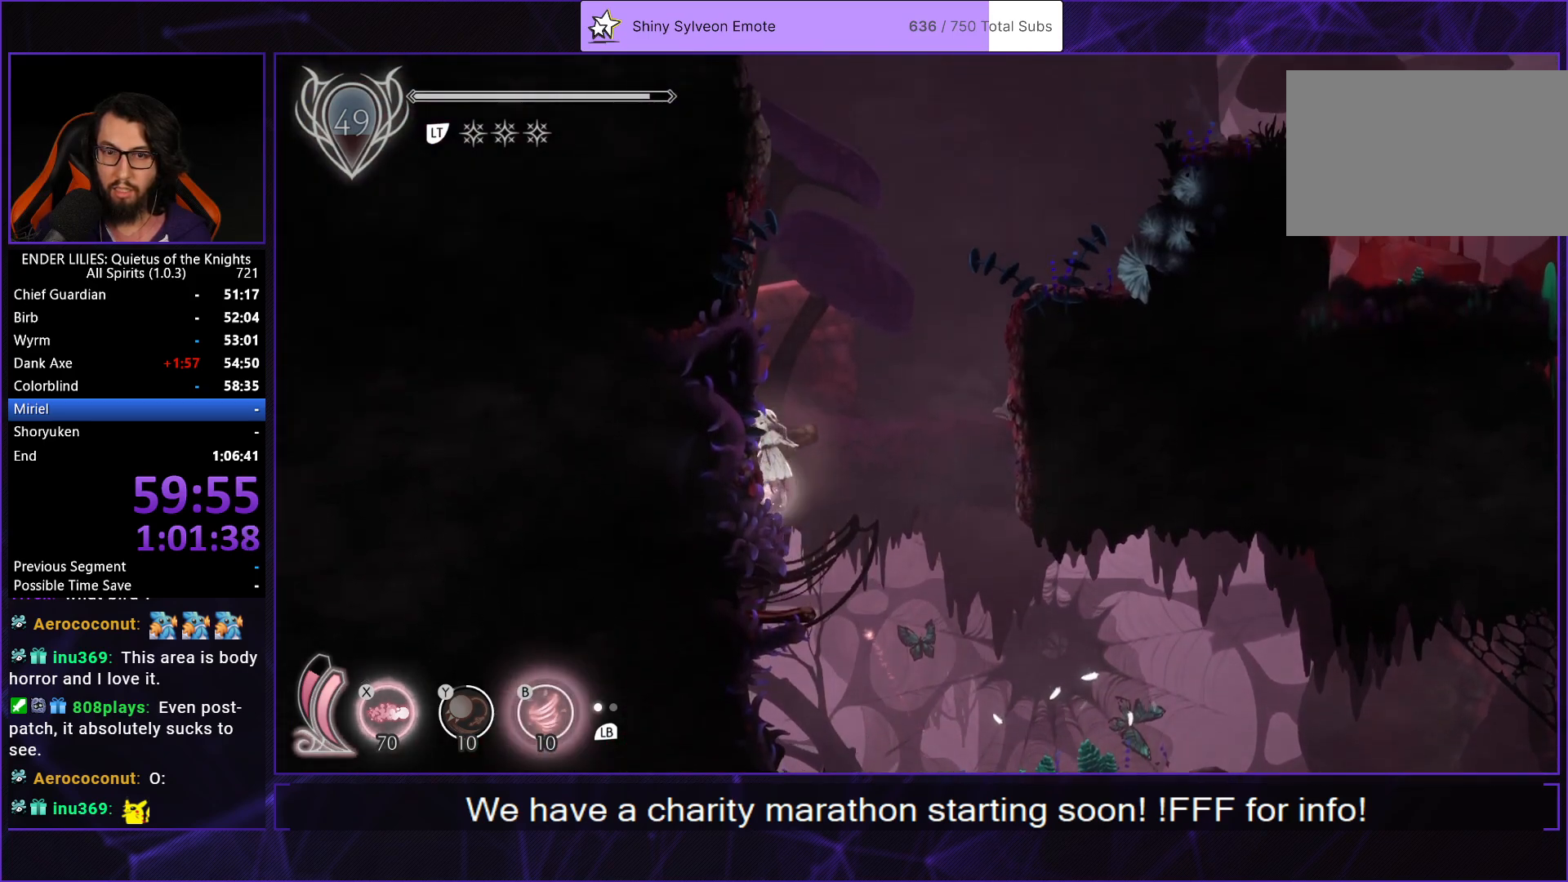
{"buttons": ["DPAD_RIGHT"], "left_stick": "center", "right_stick": "center", "events": [[67, "DPAD_RIGHT", "down"], [117, "L2", "down"], [167, "A", "down"], [283, "L2", "up"], [367, "A", "up"]]}
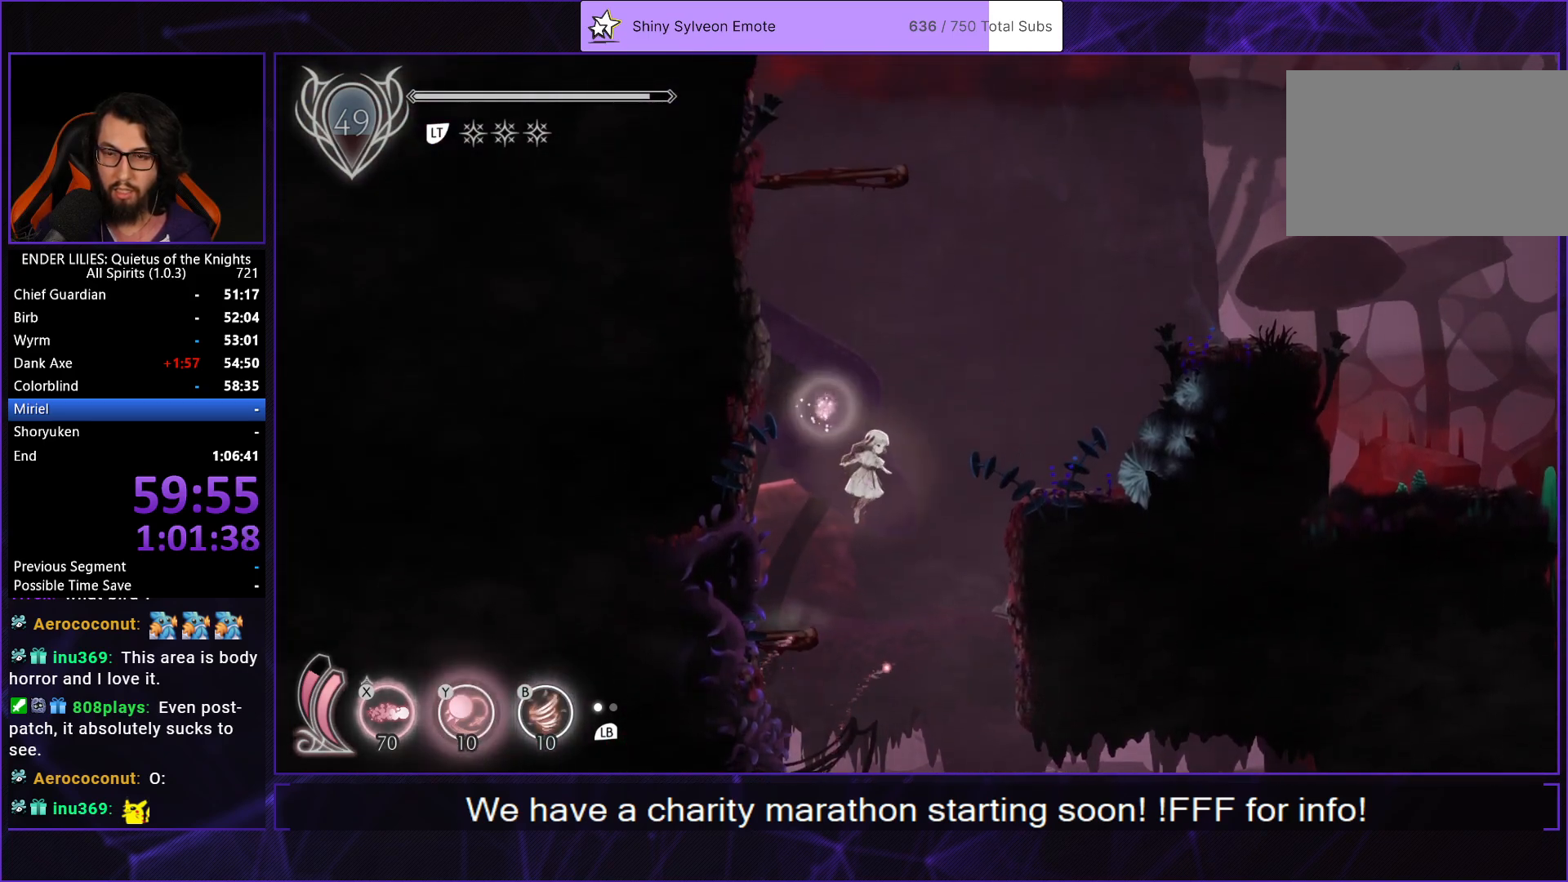
{"buttons": ["DPAD_RIGHT"], "left_stick": "center", "right_stick": "center", "events": [[133, "A", "down"], [317, "A", "up"]]}
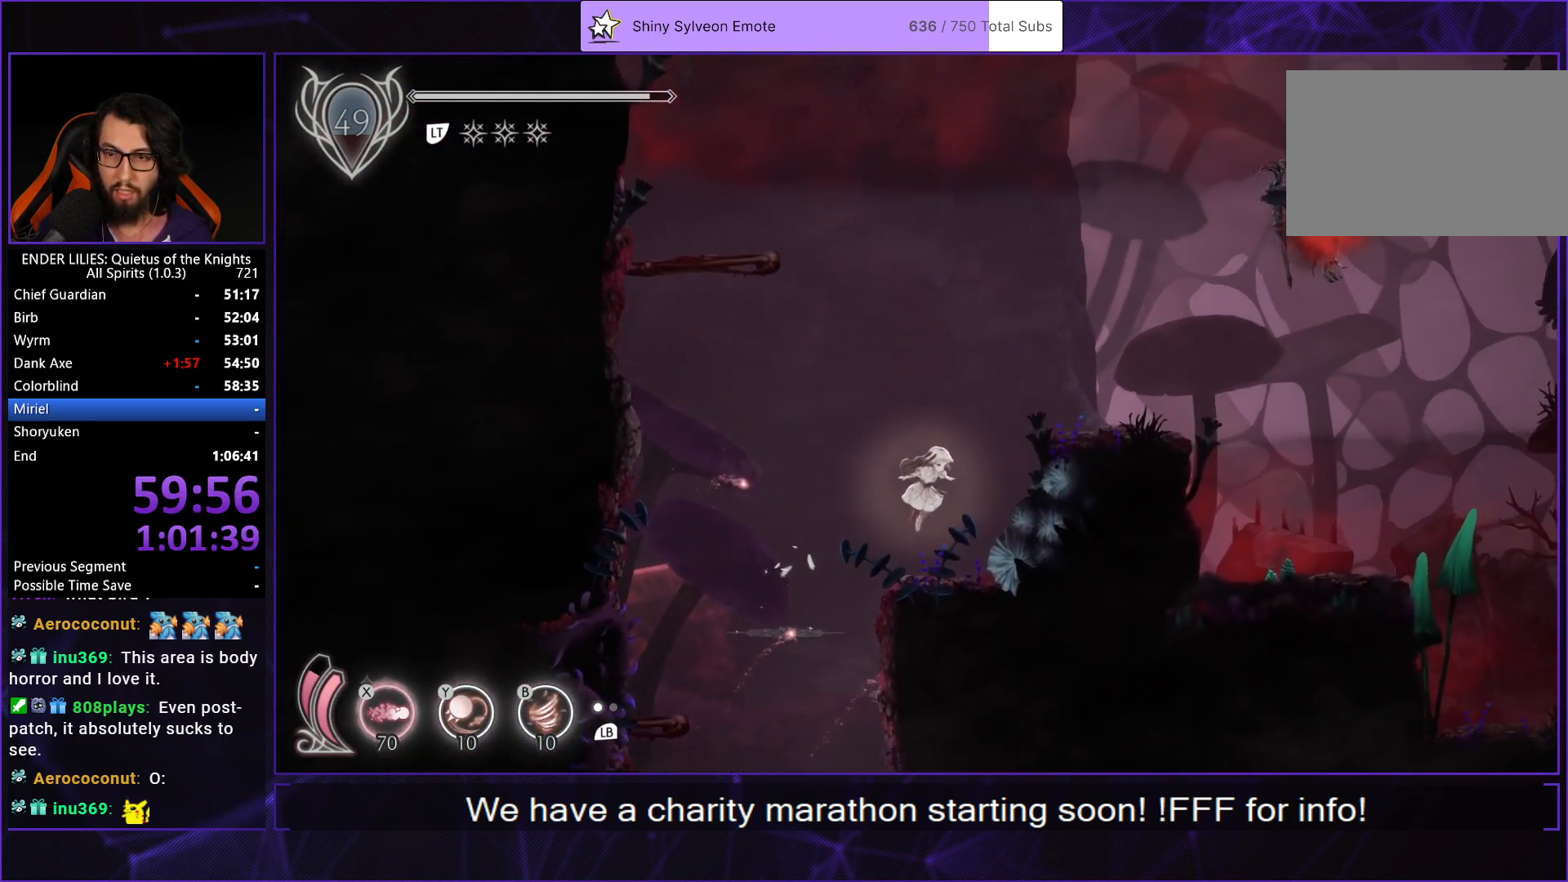
{"buttons": ["A", "DPAD_RIGHT"], "left_stick": "center", "right_stick": "center", "events": [[217, "A", "down"], [333, "A", "up"], [400, "A", "down"]]}
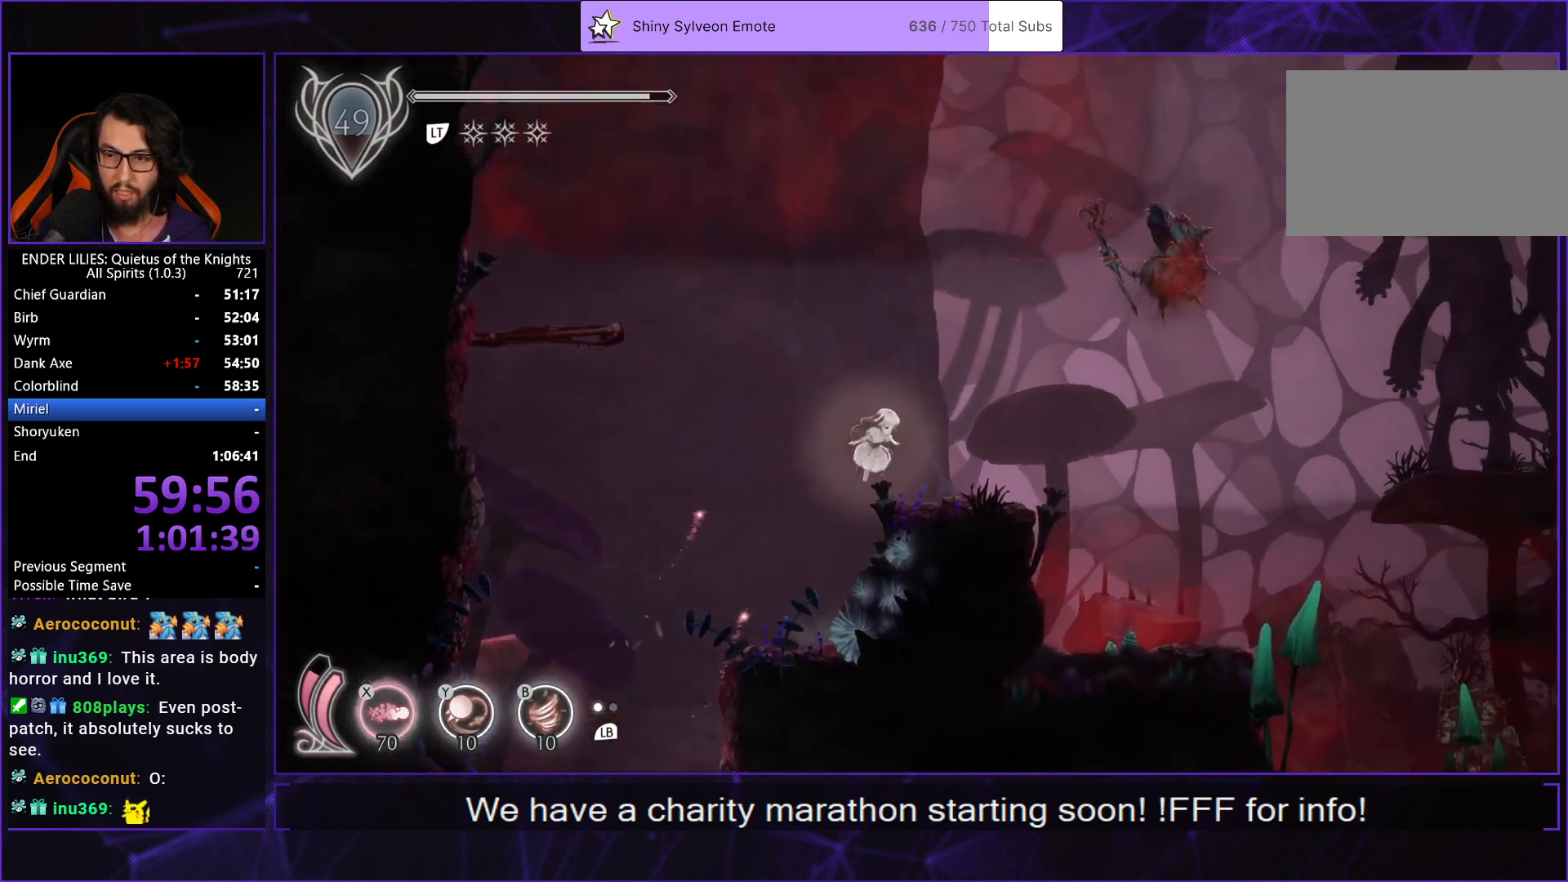
{"buttons": ["DPAD_RIGHT"], "left_stick": "center", "right_stick": "down-right", "events": [[33, "A", "up"], [183, "right_stick", "down-right"]]}
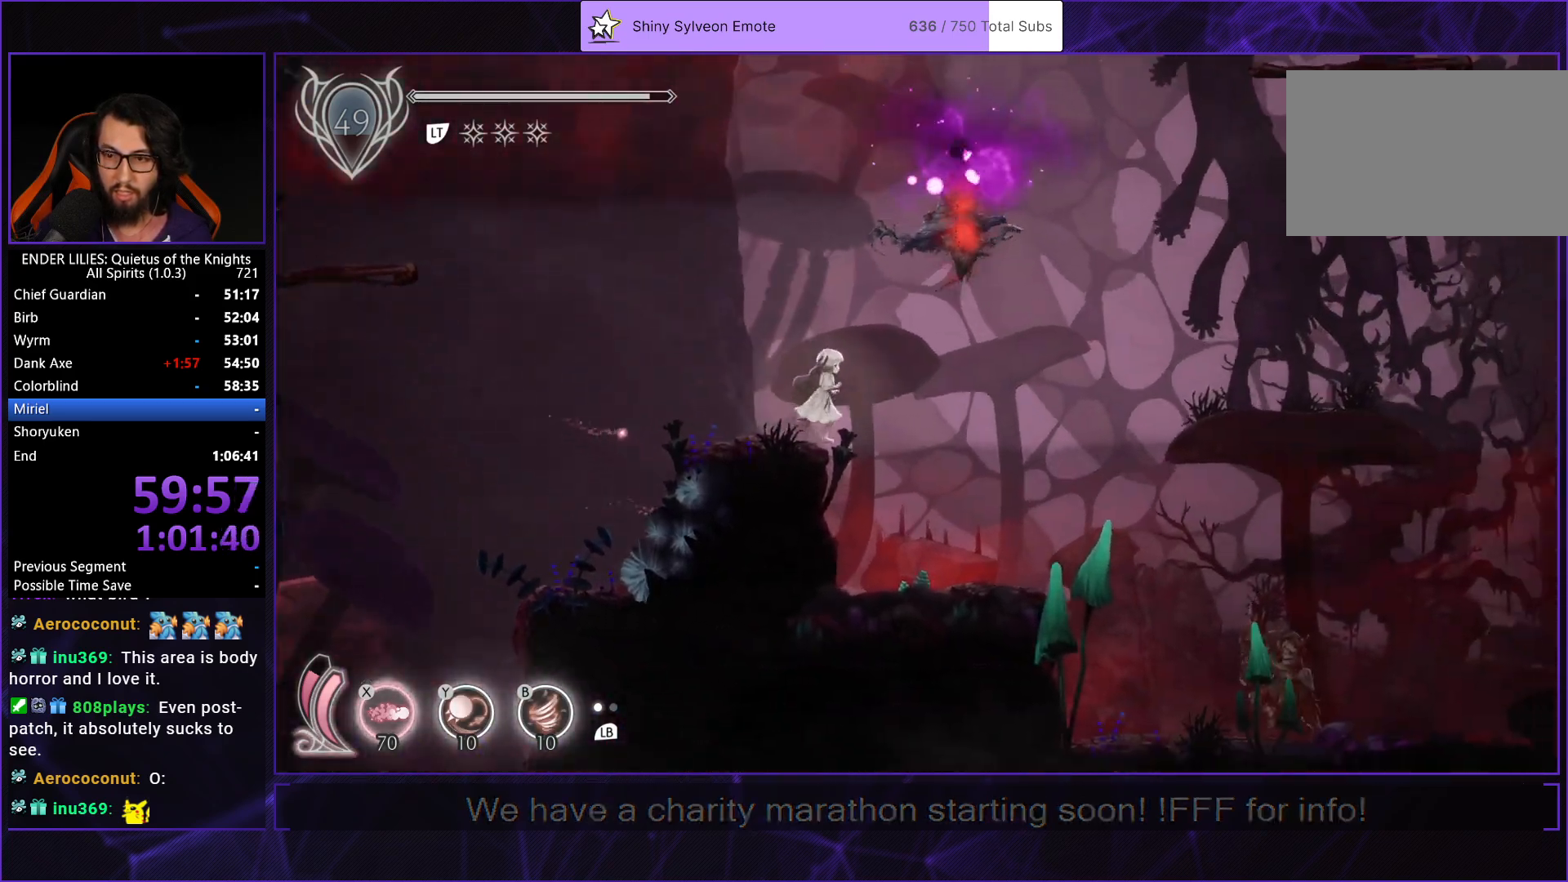
{"buttons": ["DPAD_RIGHT"], "left_stick": "center", "right_stick": "center", "events": [[167, "right_stick", "center"]]}
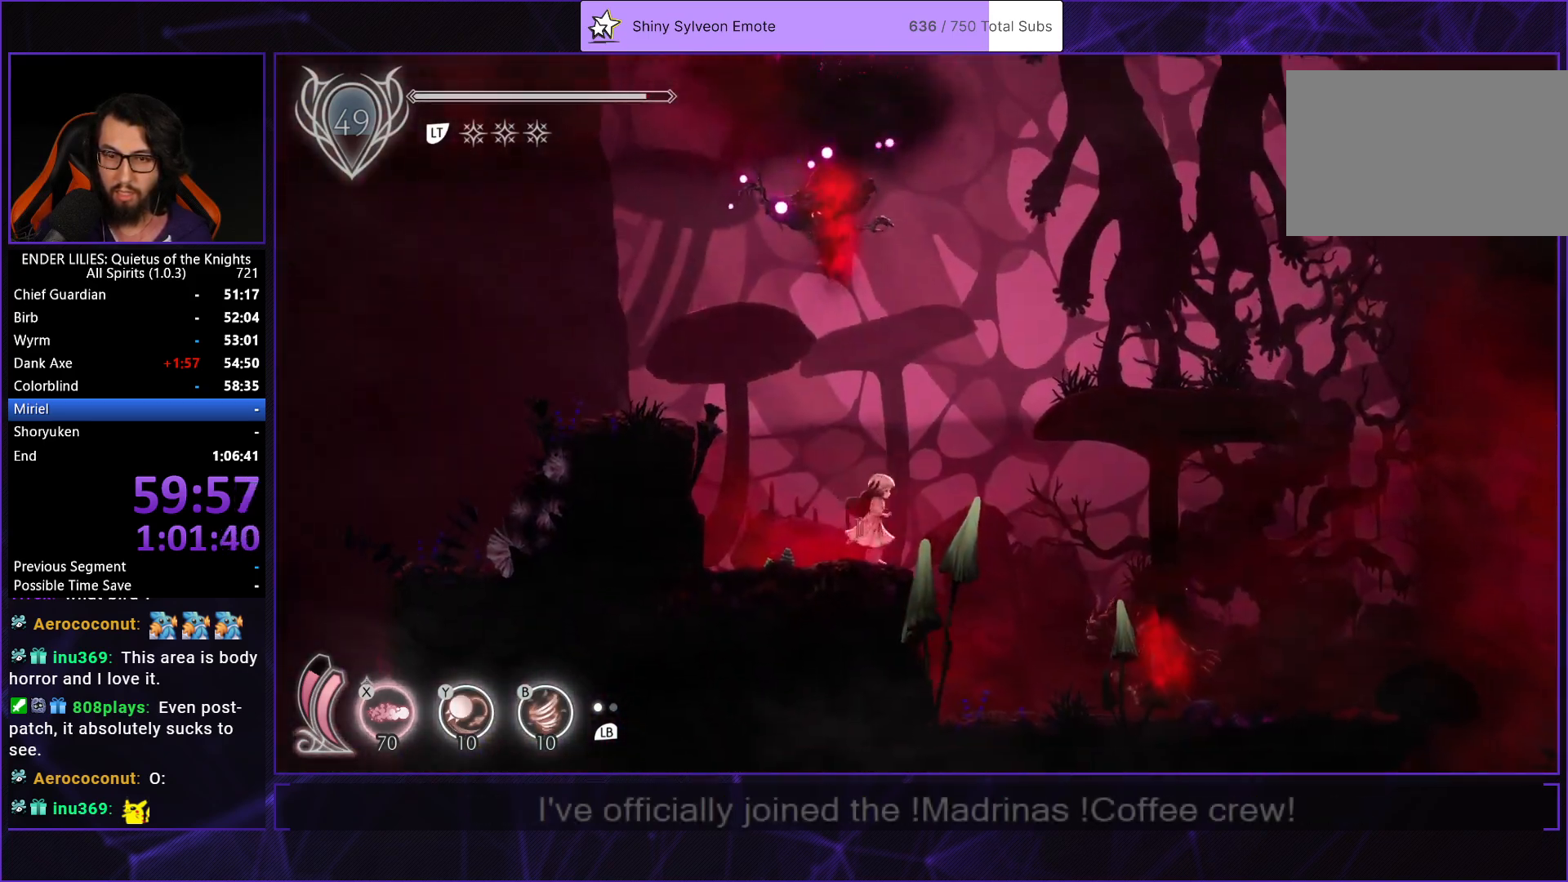
{"buttons": ["Y", "DPAD_RIGHT"], "left_stick": "center", "right_stick": "center", "events": [[500, "Y", "down"]]}
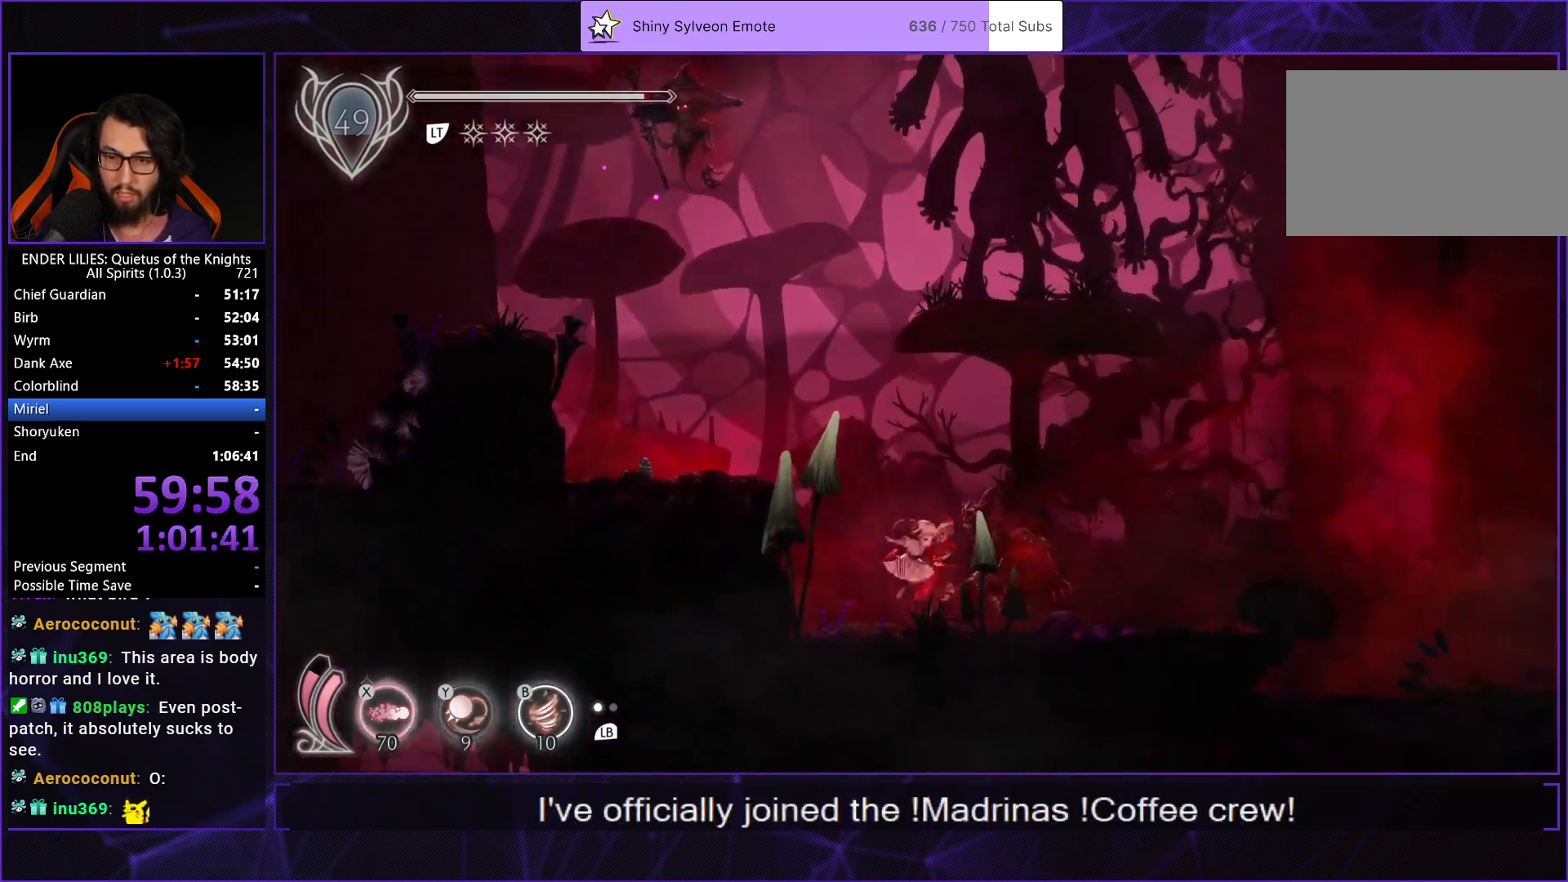
{"buttons": ["R1", "DPAD_RIGHT"], "left_stick": "center", "right_stick": "down-right", "events": [[17, "B", "down"], [50, "Y", "up"], [100, "R1", "down"], [117, "B", "up"], [317, "right_stick", "down"], [400, "right_stick", "down-right"]]}
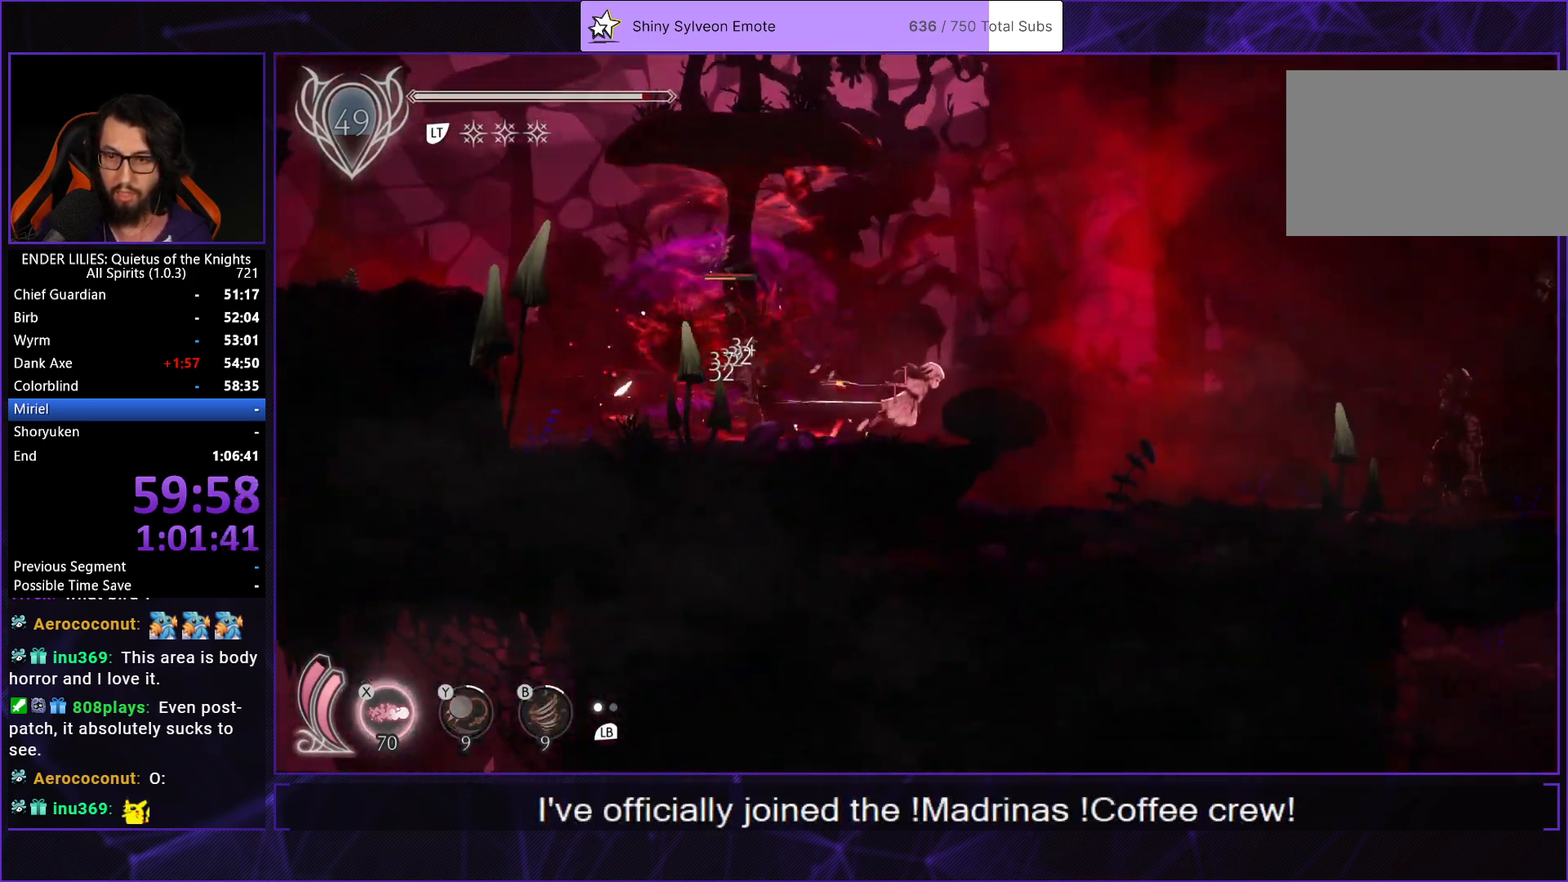
{"buttons": ["R1", "DPAD_RIGHT"], "left_stick": "center", "right_stick": "down-right", "events": []}
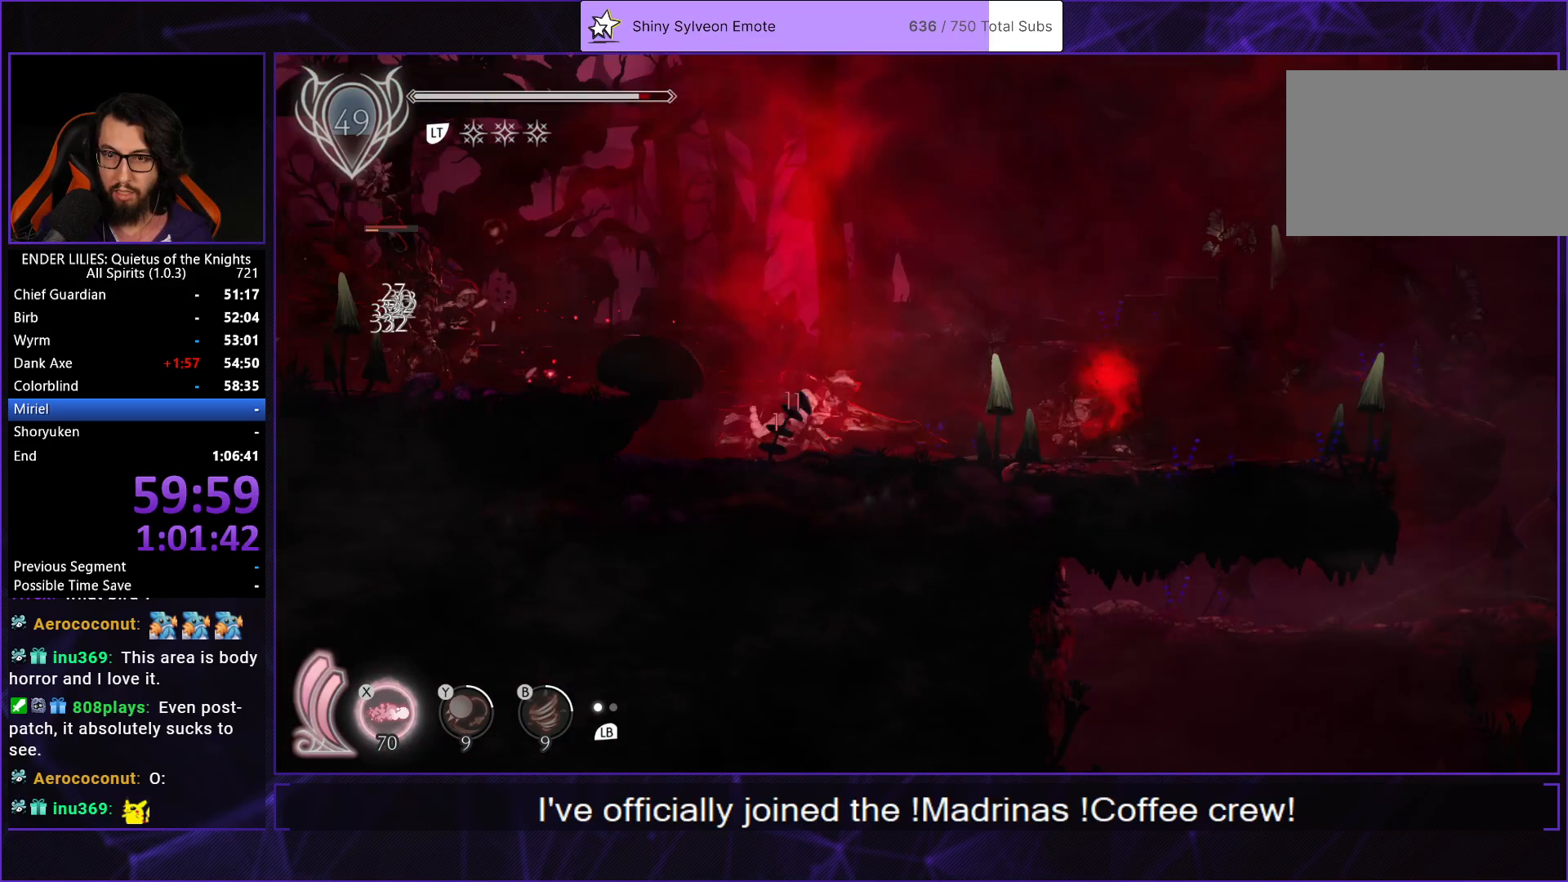
{"buttons": ["R1", "DPAD_RIGHT"], "left_stick": "center", "right_stick": "down", "events": [[233, "R1", "up"], [267, "right_stick", "center"], [317, "R1", "down"], [383, "right_stick", "down"]]}
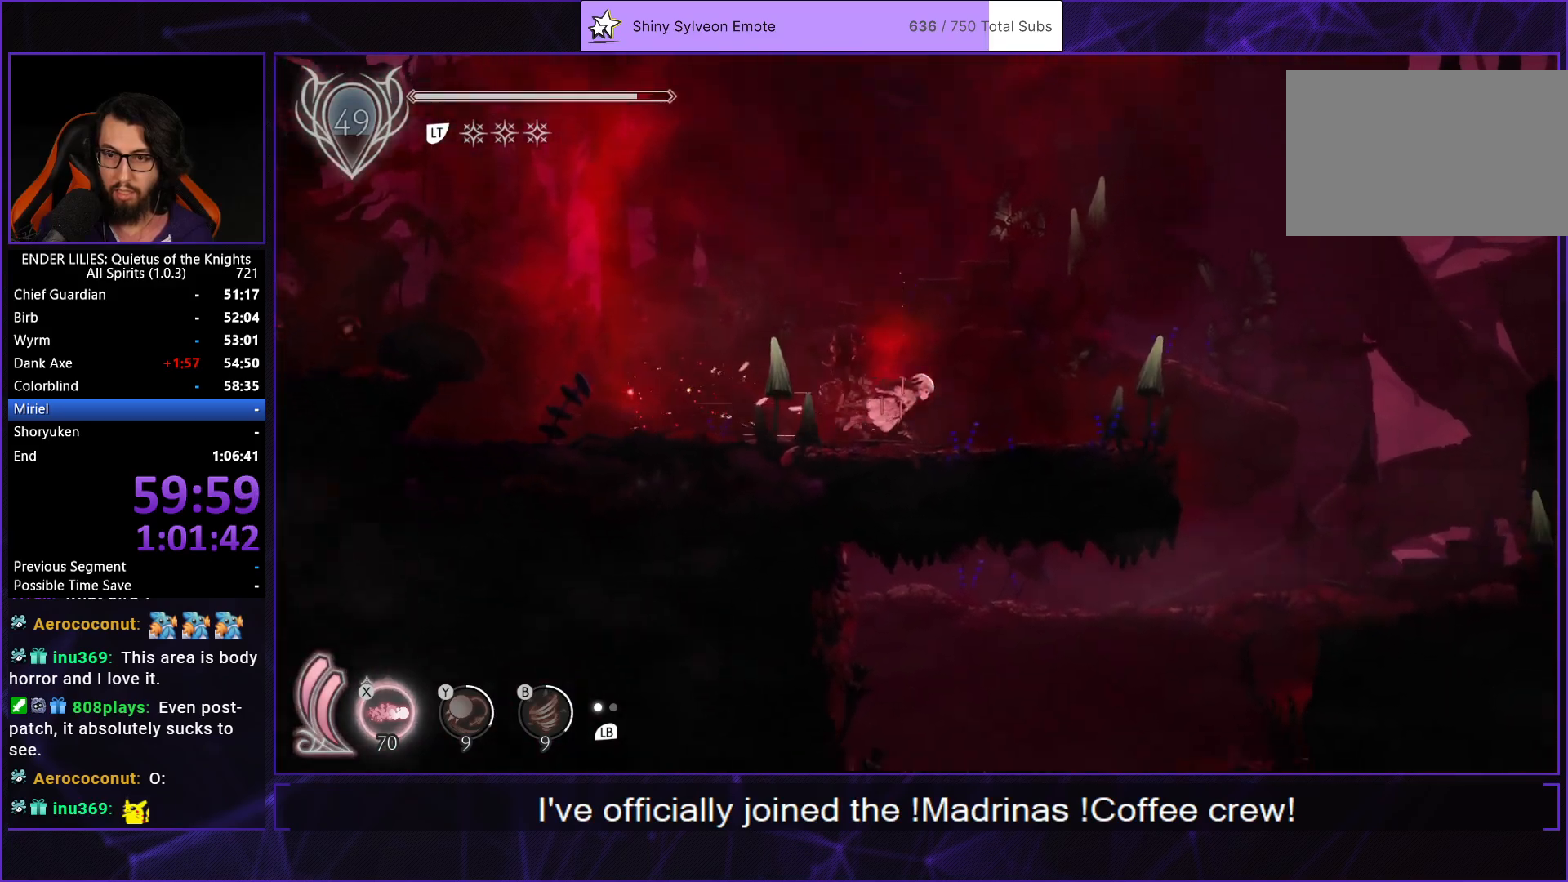
{"buttons": ["R1", "DPAD_RIGHT"], "left_stick": "center", "right_stick": "down", "events": []}
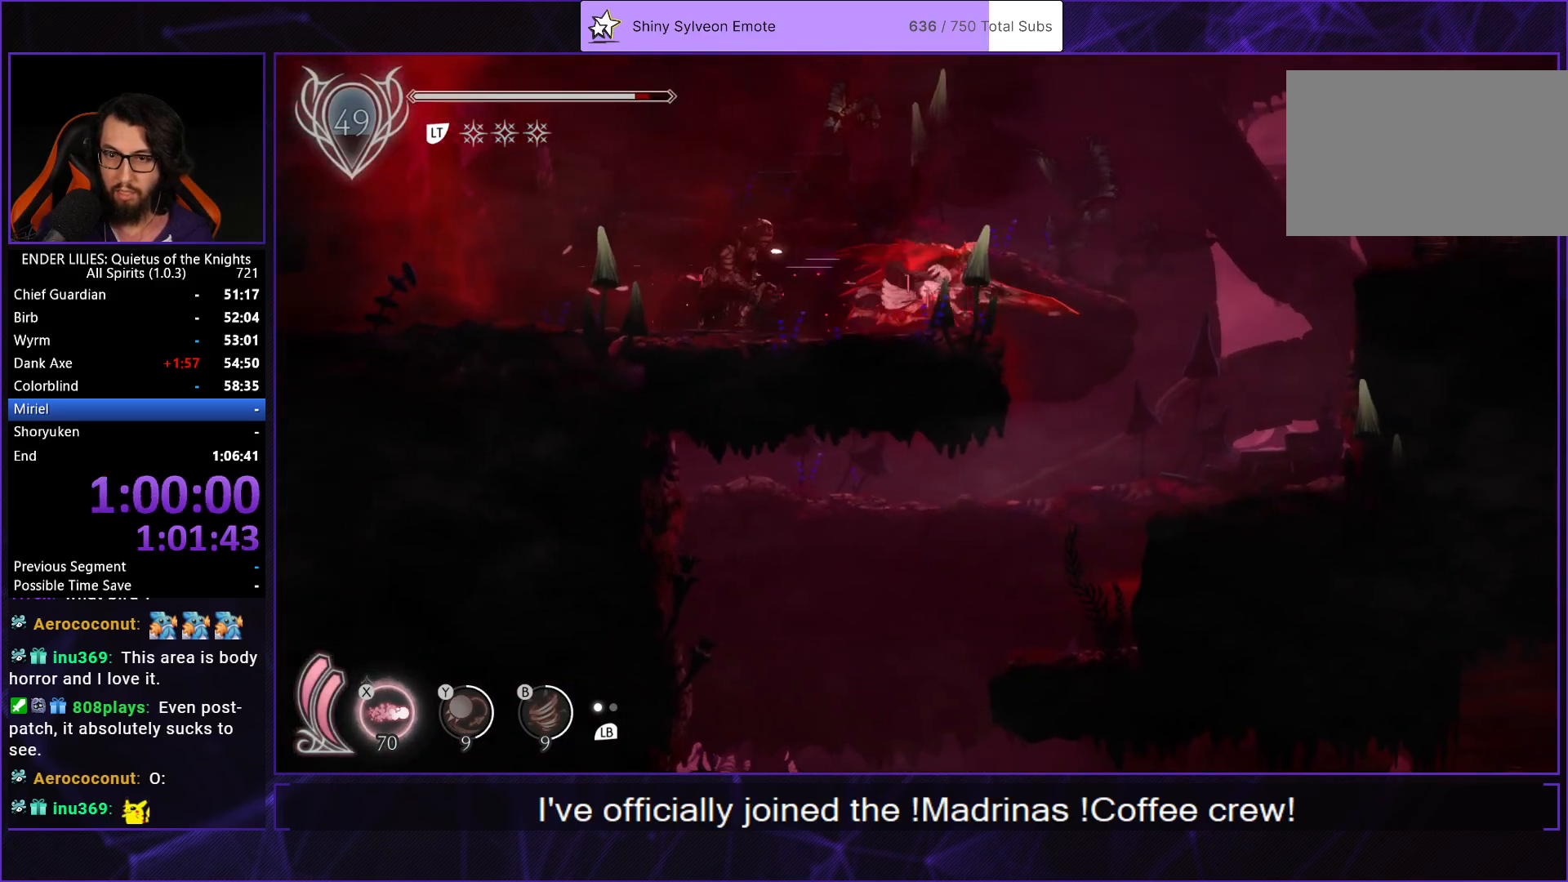
{"buttons": ["DPAD_LEFT"], "left_stick": "center", "right_stick": "down", "events": [[200, "R1", "up"], [250, "DPAD_RIGHT", "up"], [333, "DPAD_LEFT", "down"]]}